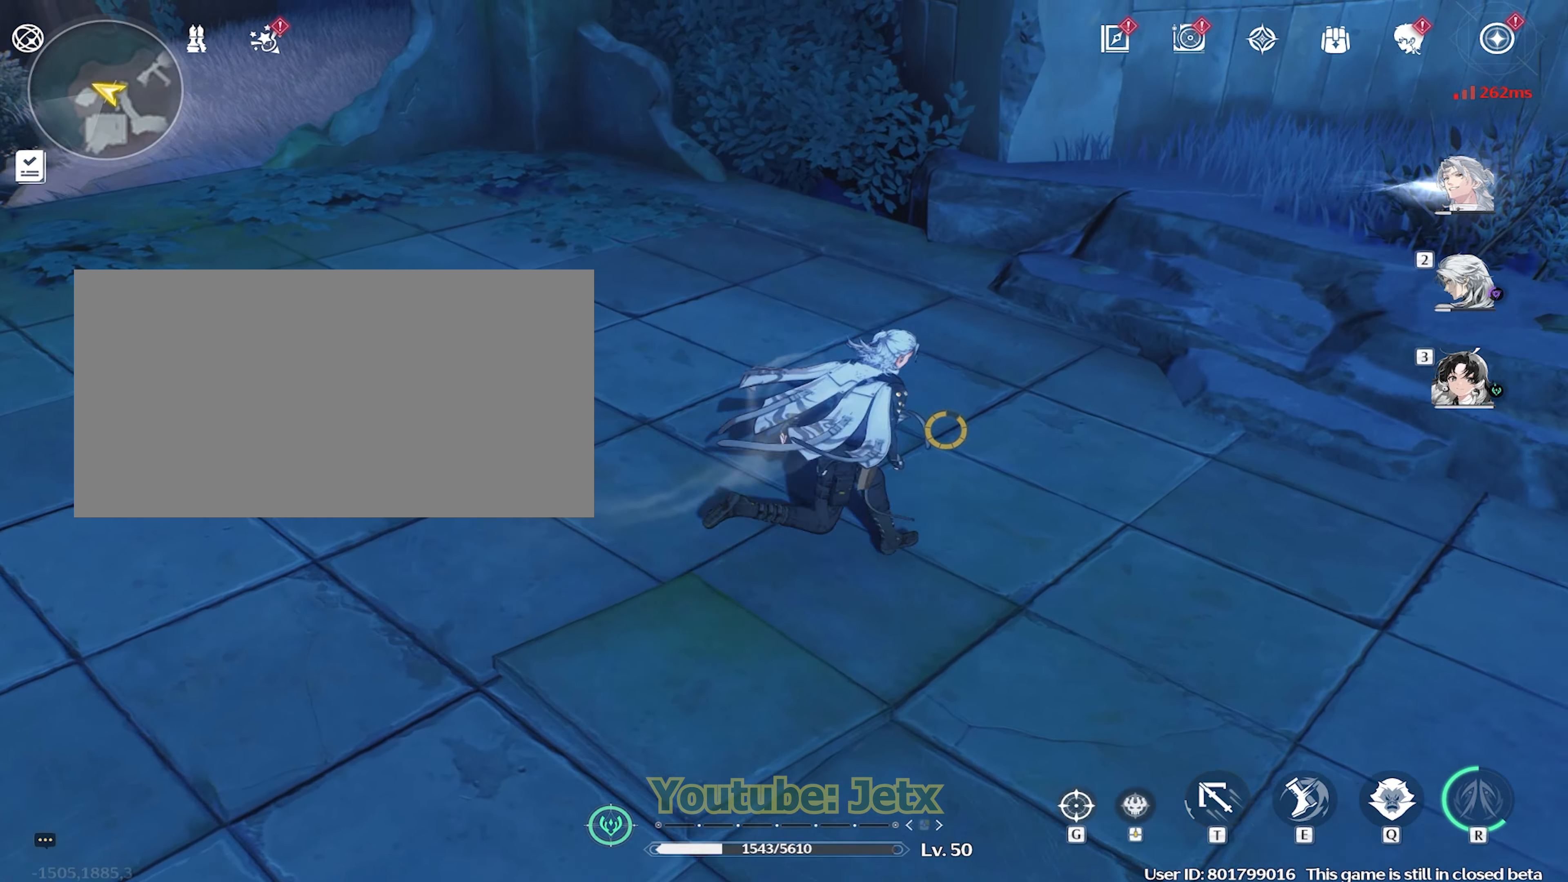
Gameplay with keyboard and mouse; each line is a JSON object with the keys and mouse buttons held at the frame after it. "events" lists presses ("down") and releases ("up") of "1", "2", "3", "4", "5", "a", "alt", "c", "caps_lock", "ctrl", "d", "e", "f", "g", "q", "r", "s", "shift", "space", "t", "tab", "v", "w", "x", "z", "mouse_left", "mouse_wheel" and "mouse_right" between this image and that frame as [ms after this image, input, new state], when the widget could be followed in between. "mouse_left", "mouse_wheel", "mouse_right" = the "left", "wheel", "right" buttons of the "mouse" list. No other keys are recorded. "wheel" means that the mouse wheel is clicked or scrolled. Not read: mouse_move.
{"keys": ["a", "s"], "mouse": ["right"], "events": [[100, "s", "down"], [233, "d", "up"], [333, "a", "down"]]}
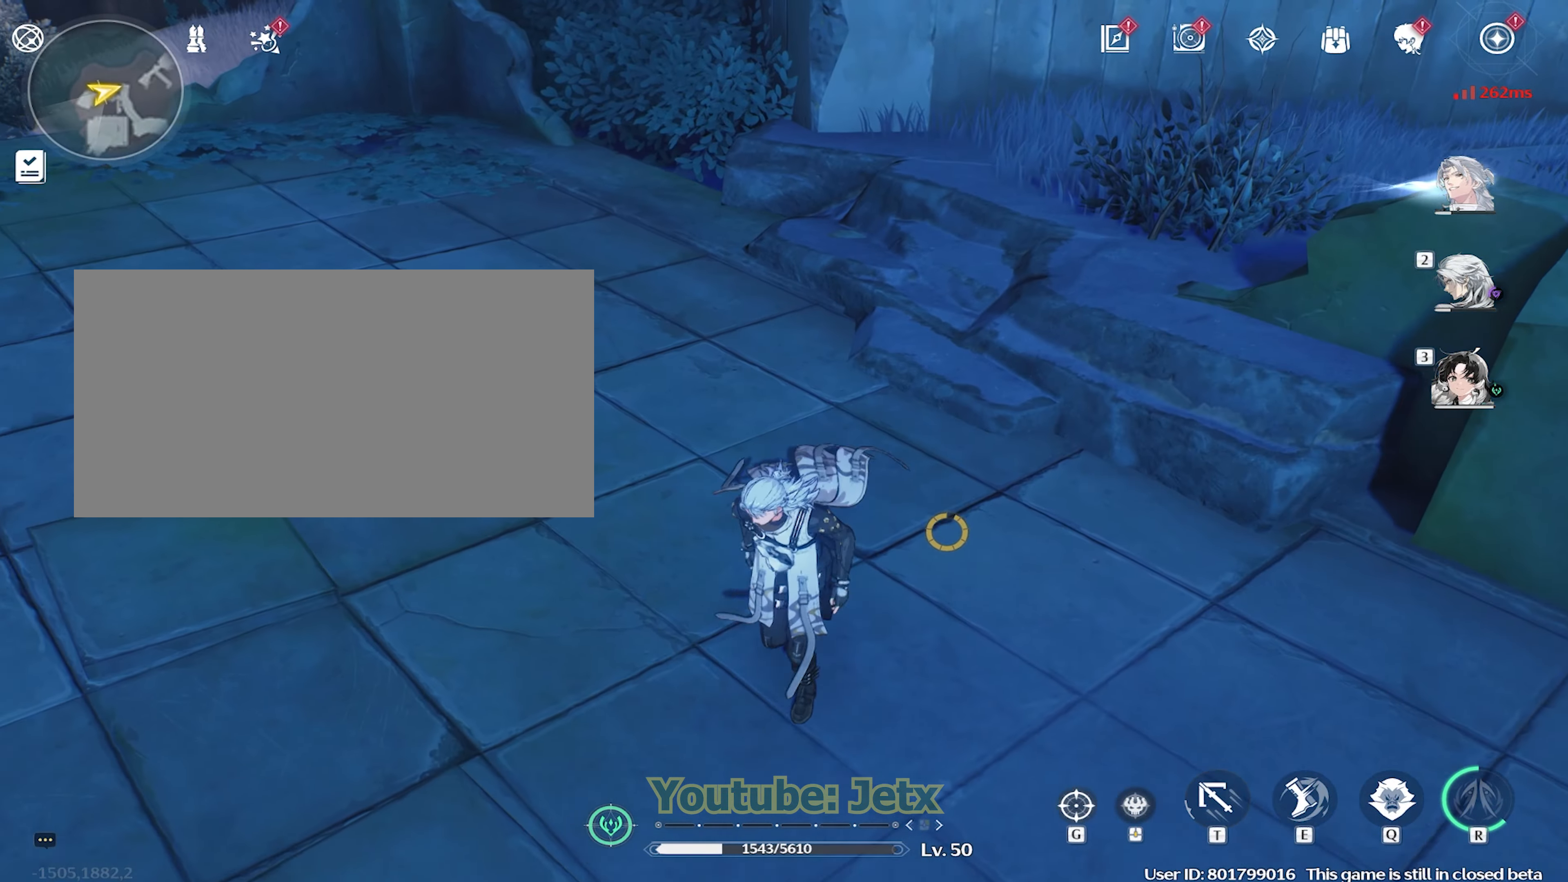
{"keys": ["a"], "mouse": ["right"], "events": [[400, "s", "up"]]}
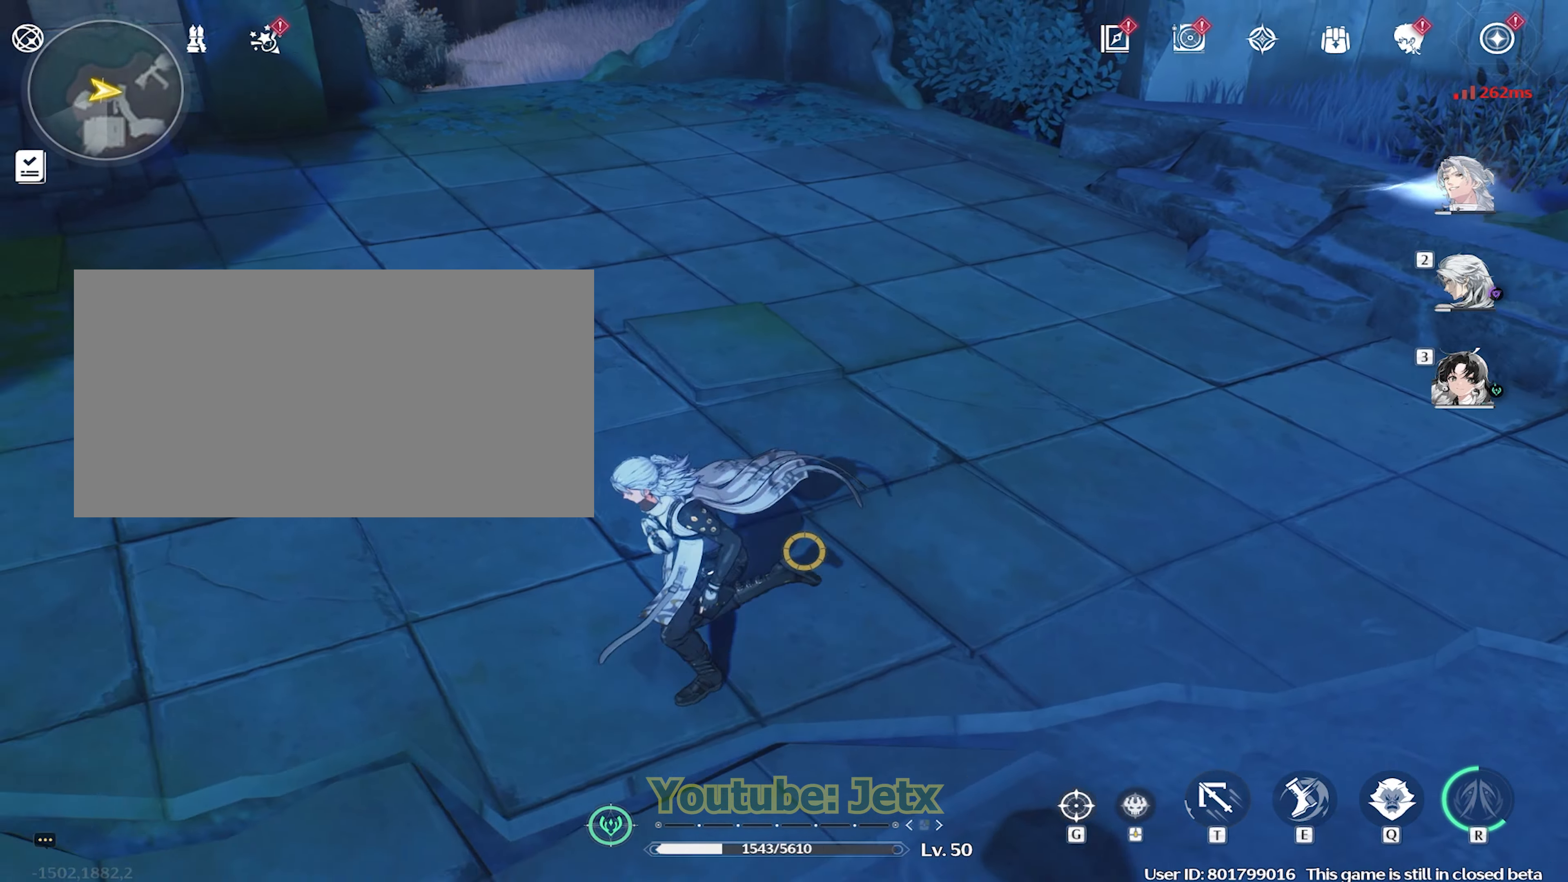
{"keys": ["w"], "mouse": ["right"], "events": [[50, "w", "down"], [133, "a", "up"]]}
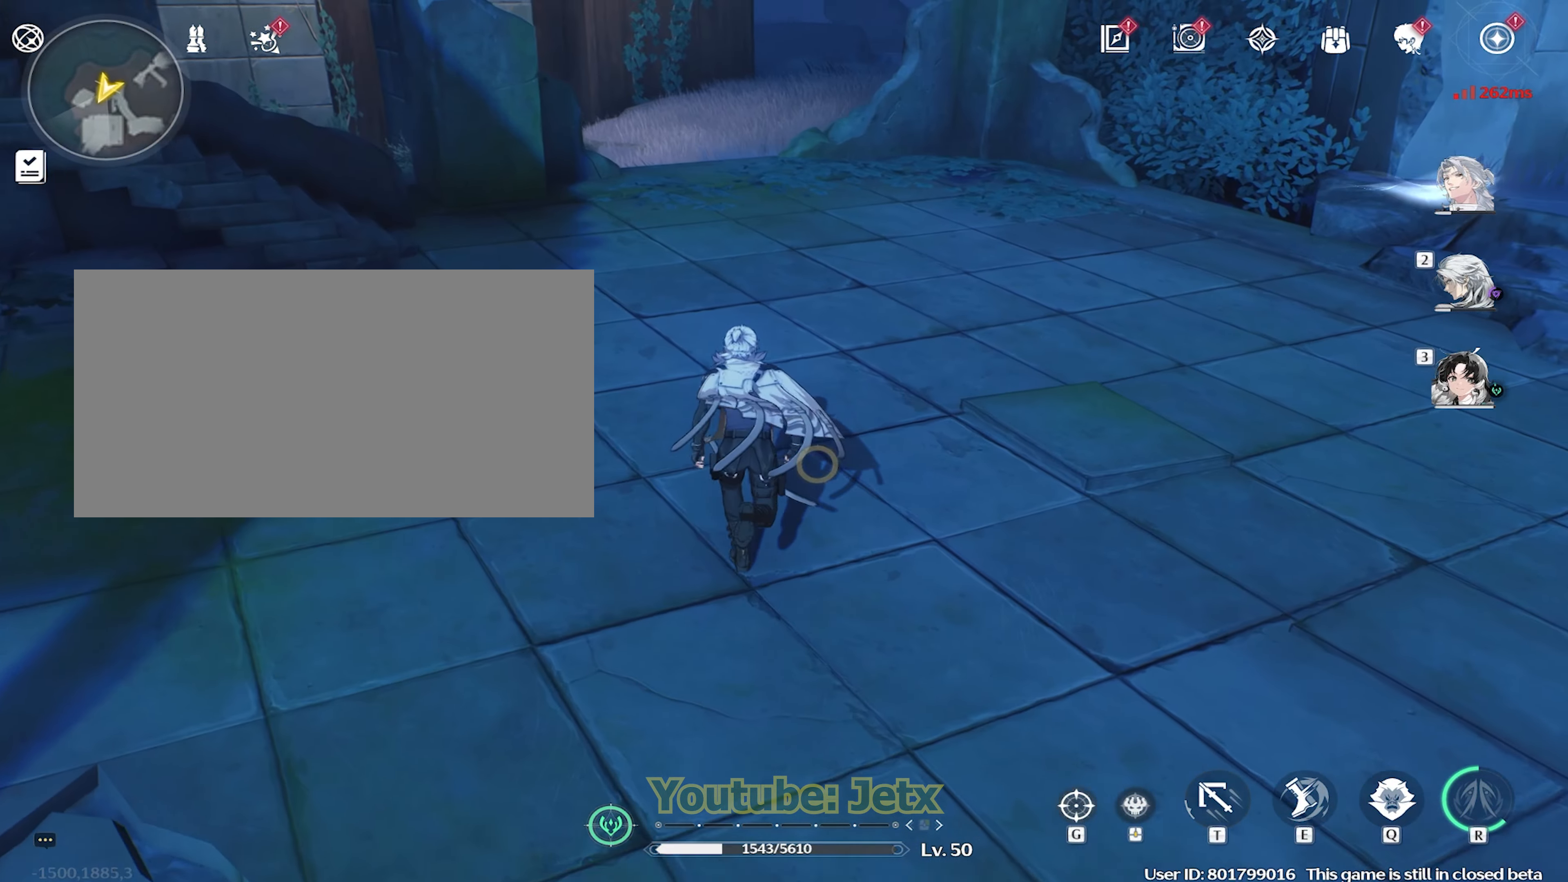
{"keys": ["d", "w"], "mouse": ["right"], "events": [[67, "d", "down"]]}
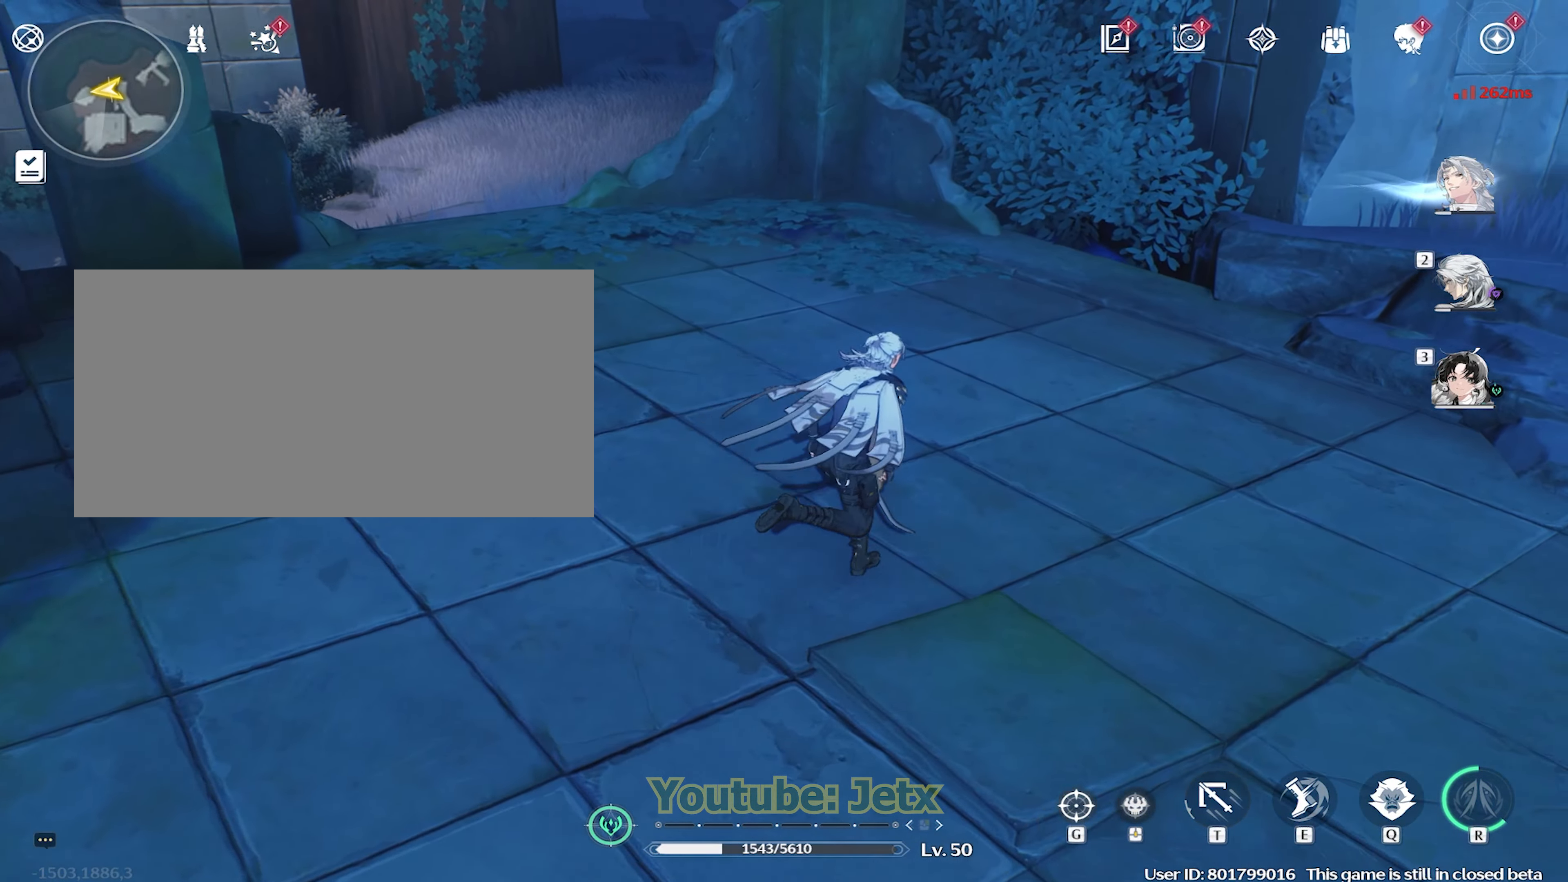
{"keys": ["a", "s"], "mouse": ["right"], "events": [[67, "w", "up"], [217, "s", "down"], [350, "d", "up"], [500, "a", "down"]]}
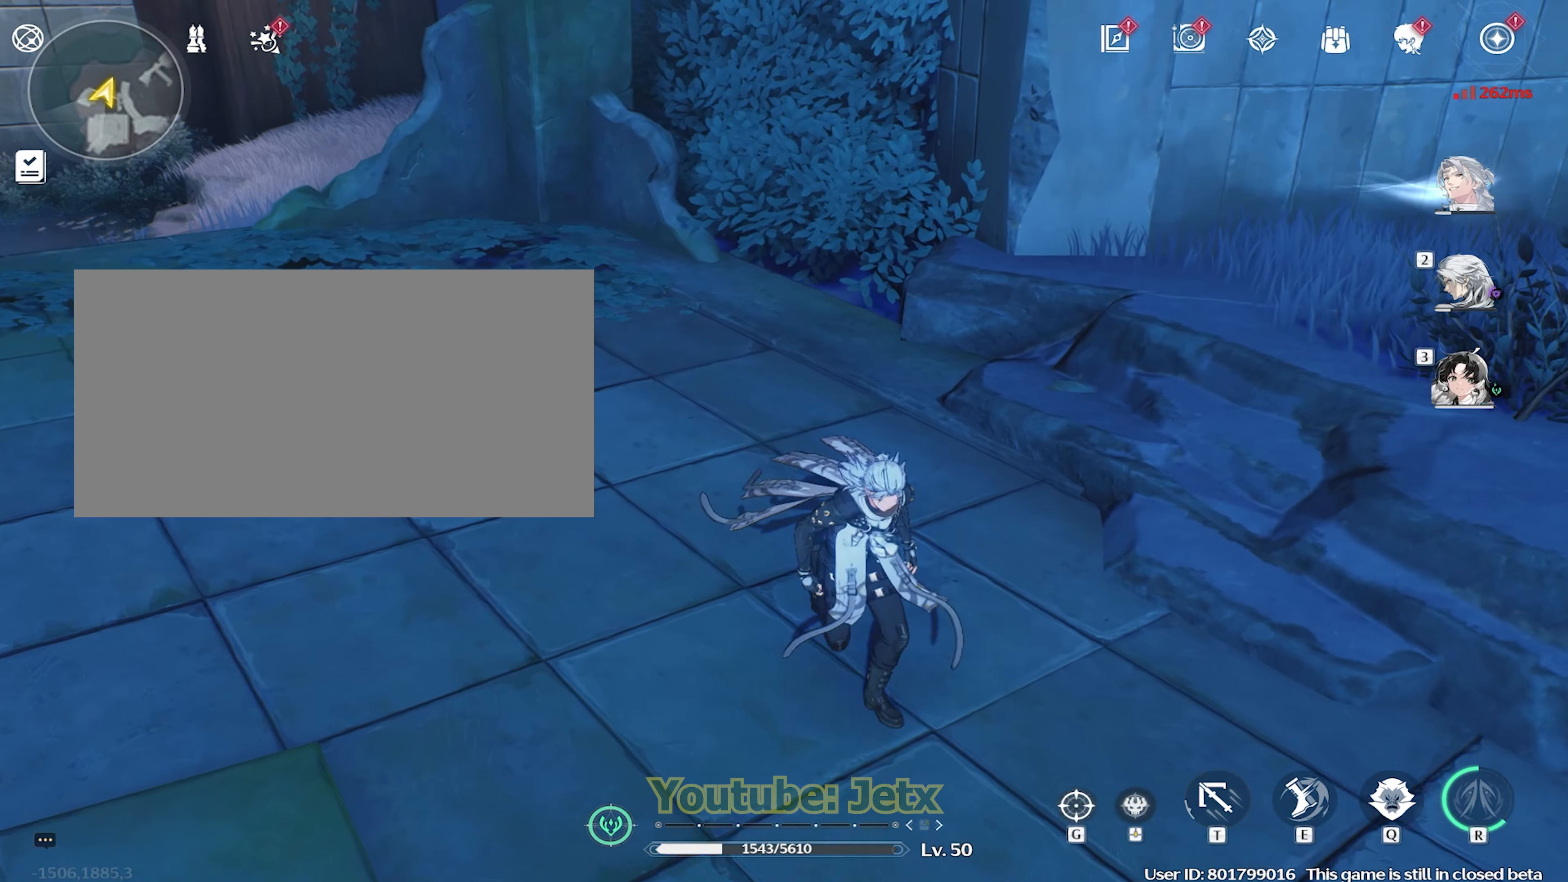
{"keys": ["a", "s"], "mouse": ["right"], "events": []}
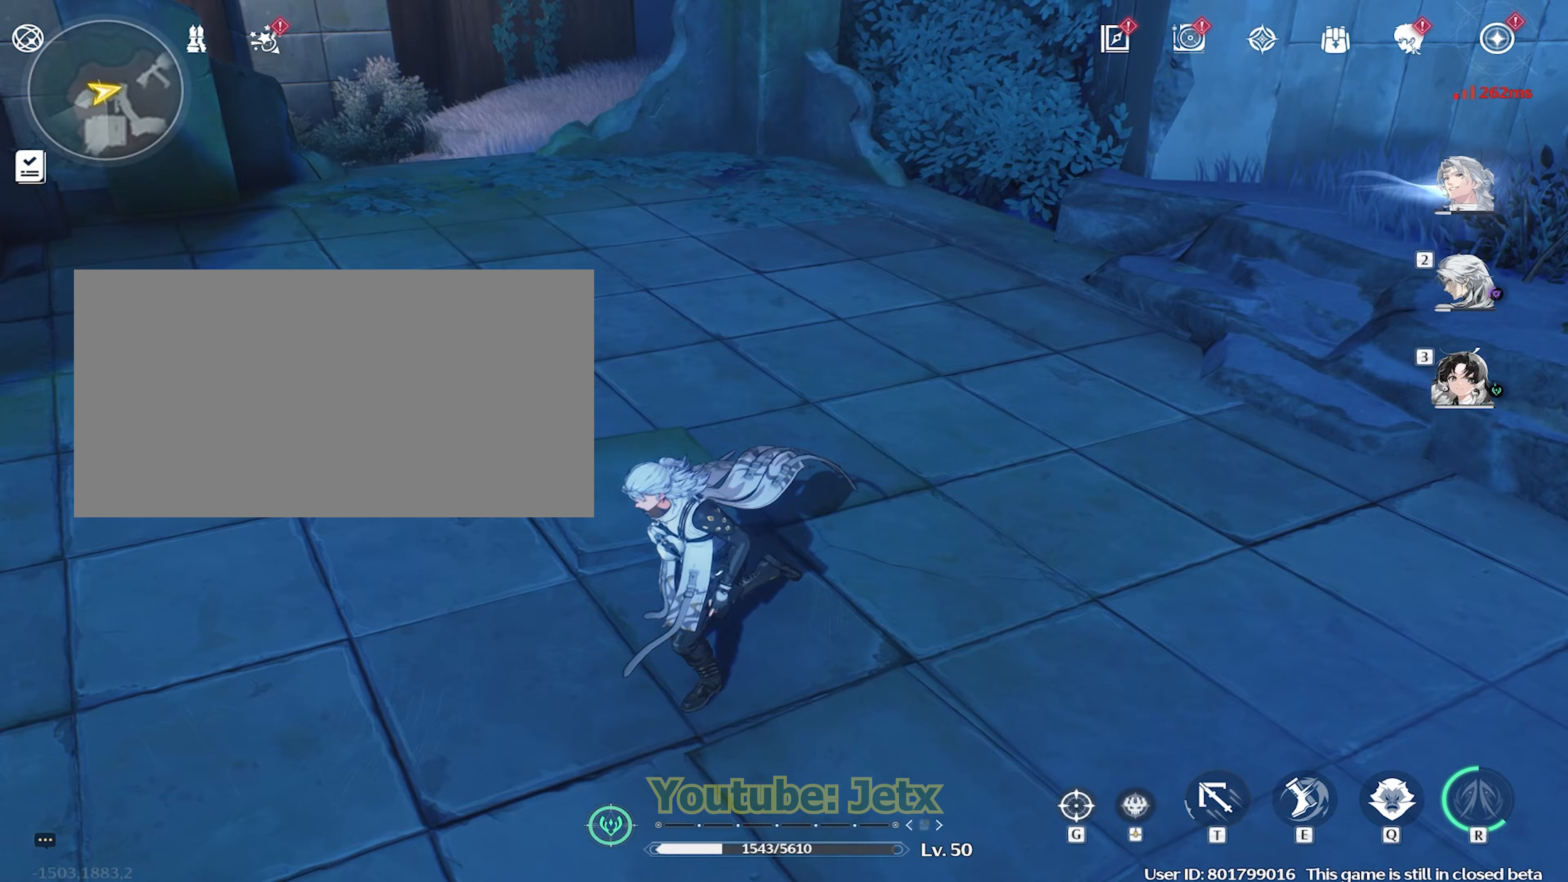
{"keys": ["a"], "mouse": [], "events": [[383, "mouse_right", "up"], [383, "s", "up"]]}
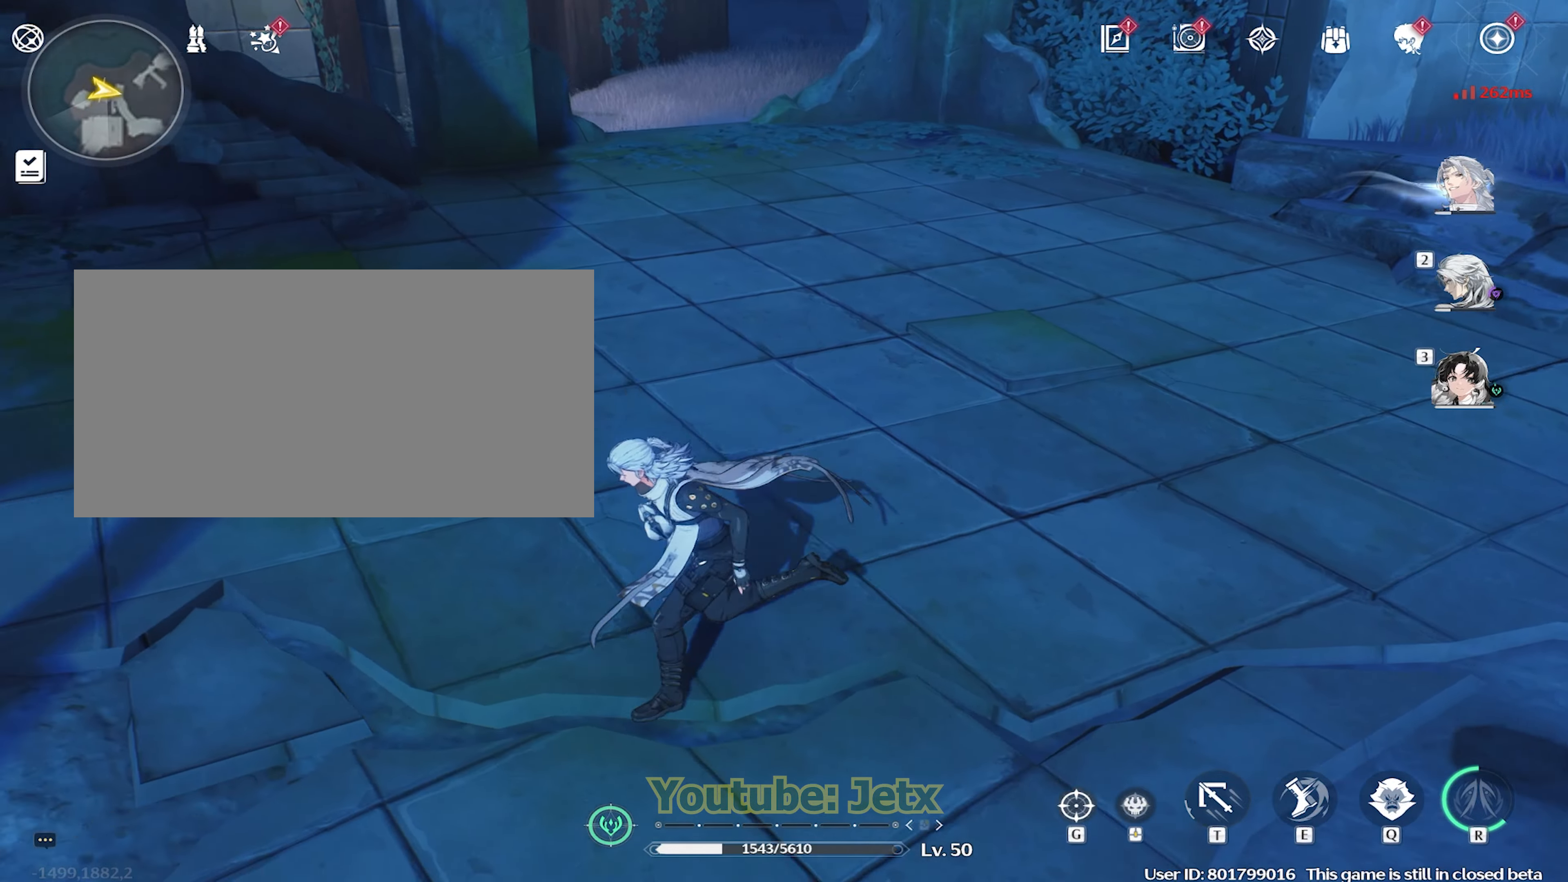
{"keys": [], "mouse": [], "events": [[33, "a", "up"], [67, "w", "down"], [350, "w", "up"]]}
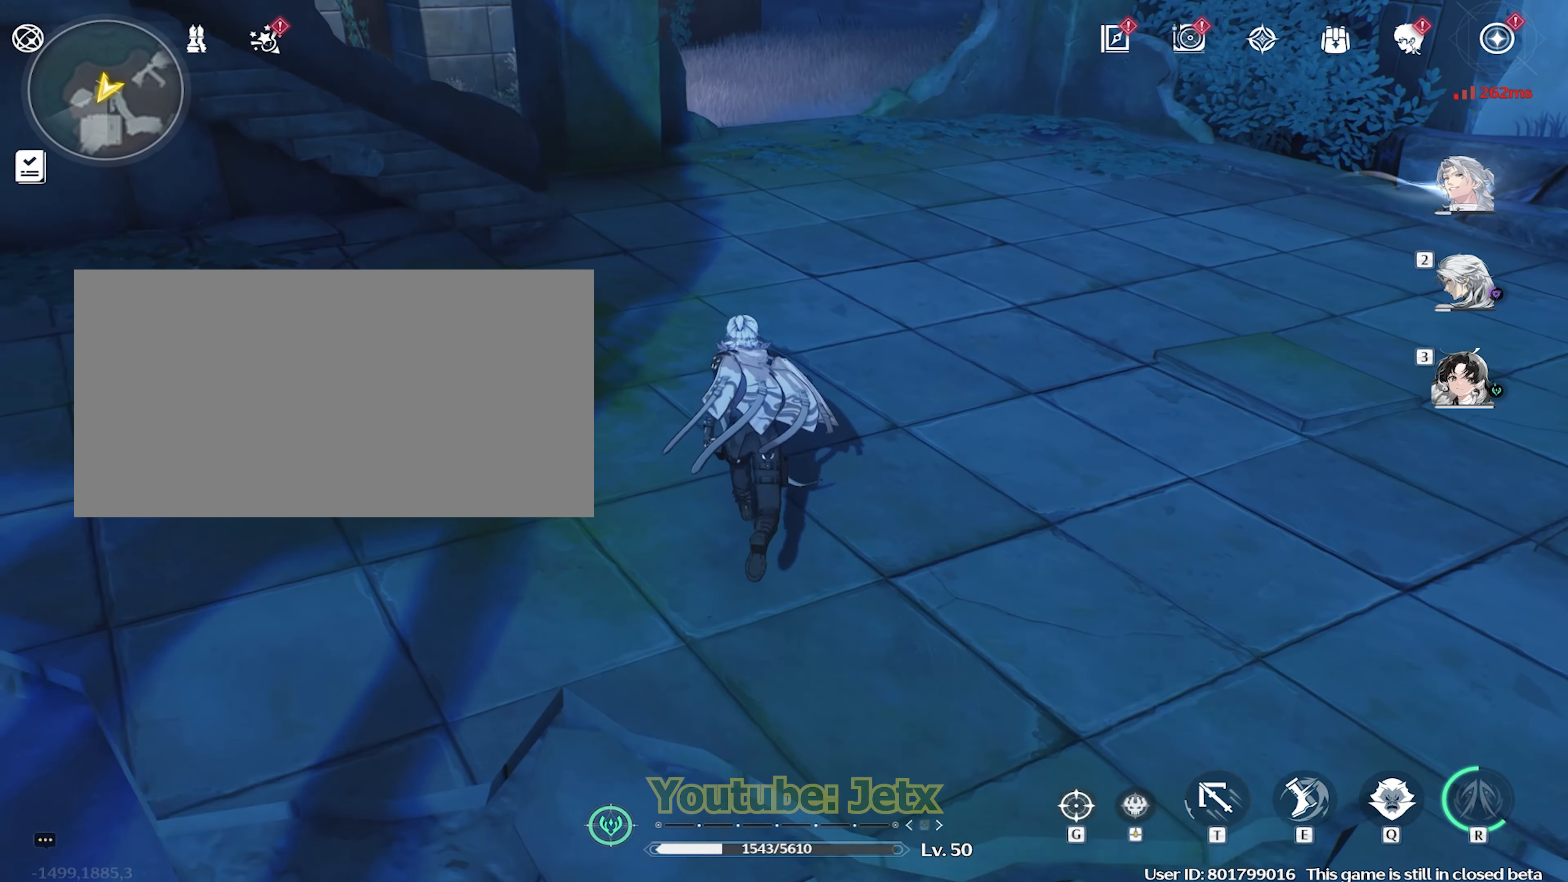
{"keys": ["s"], "mouse": [], "events": [[83, "s", "down"]]}
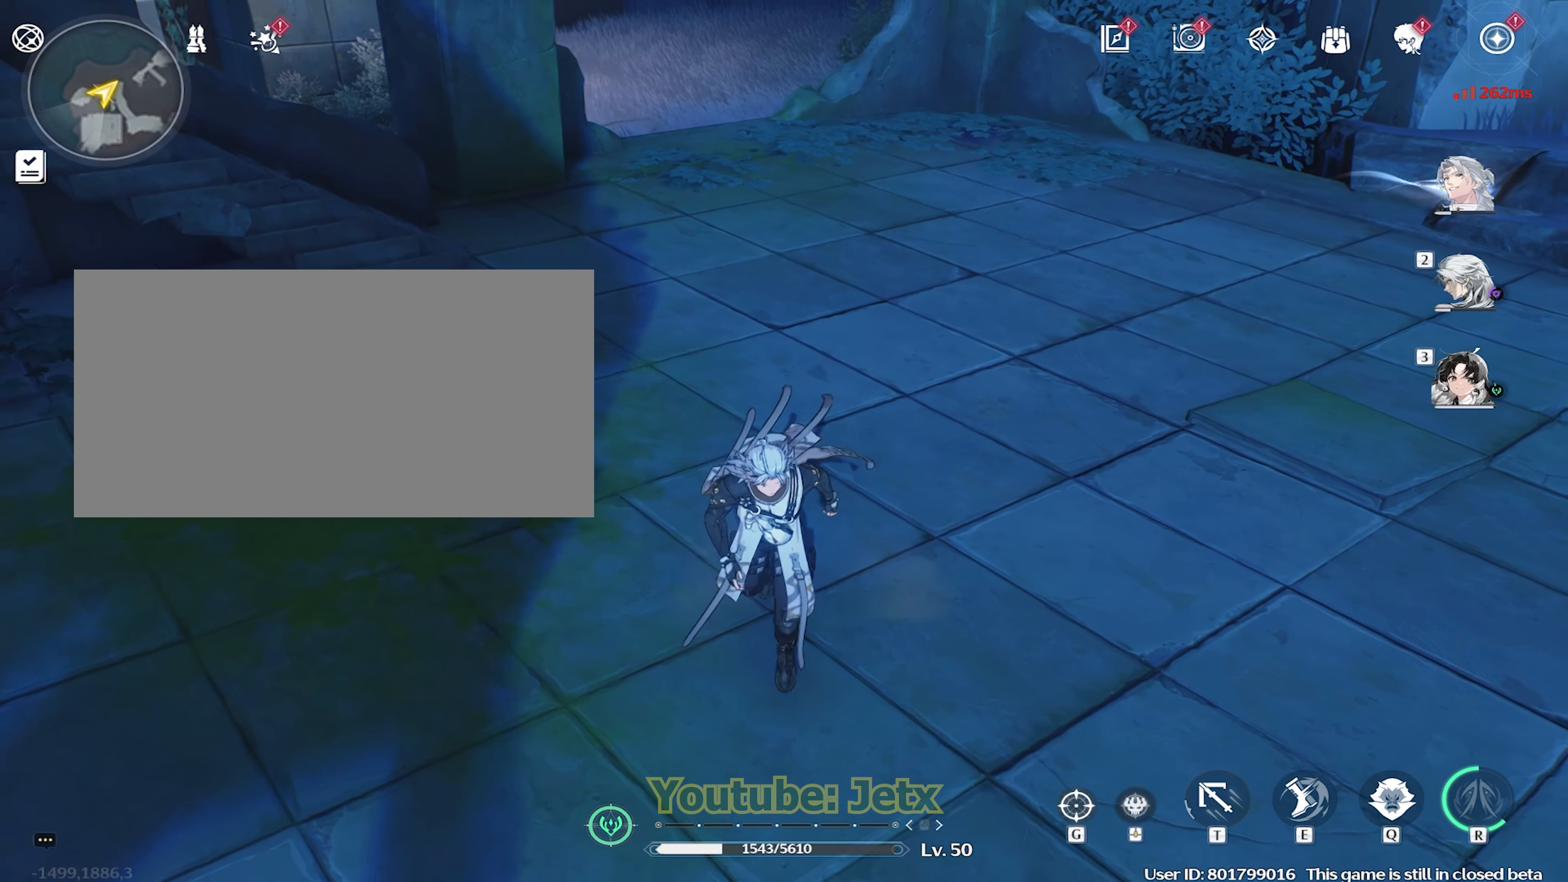
{"keys": [], "mouse": [], "events": [[333, "s", "up"]]}
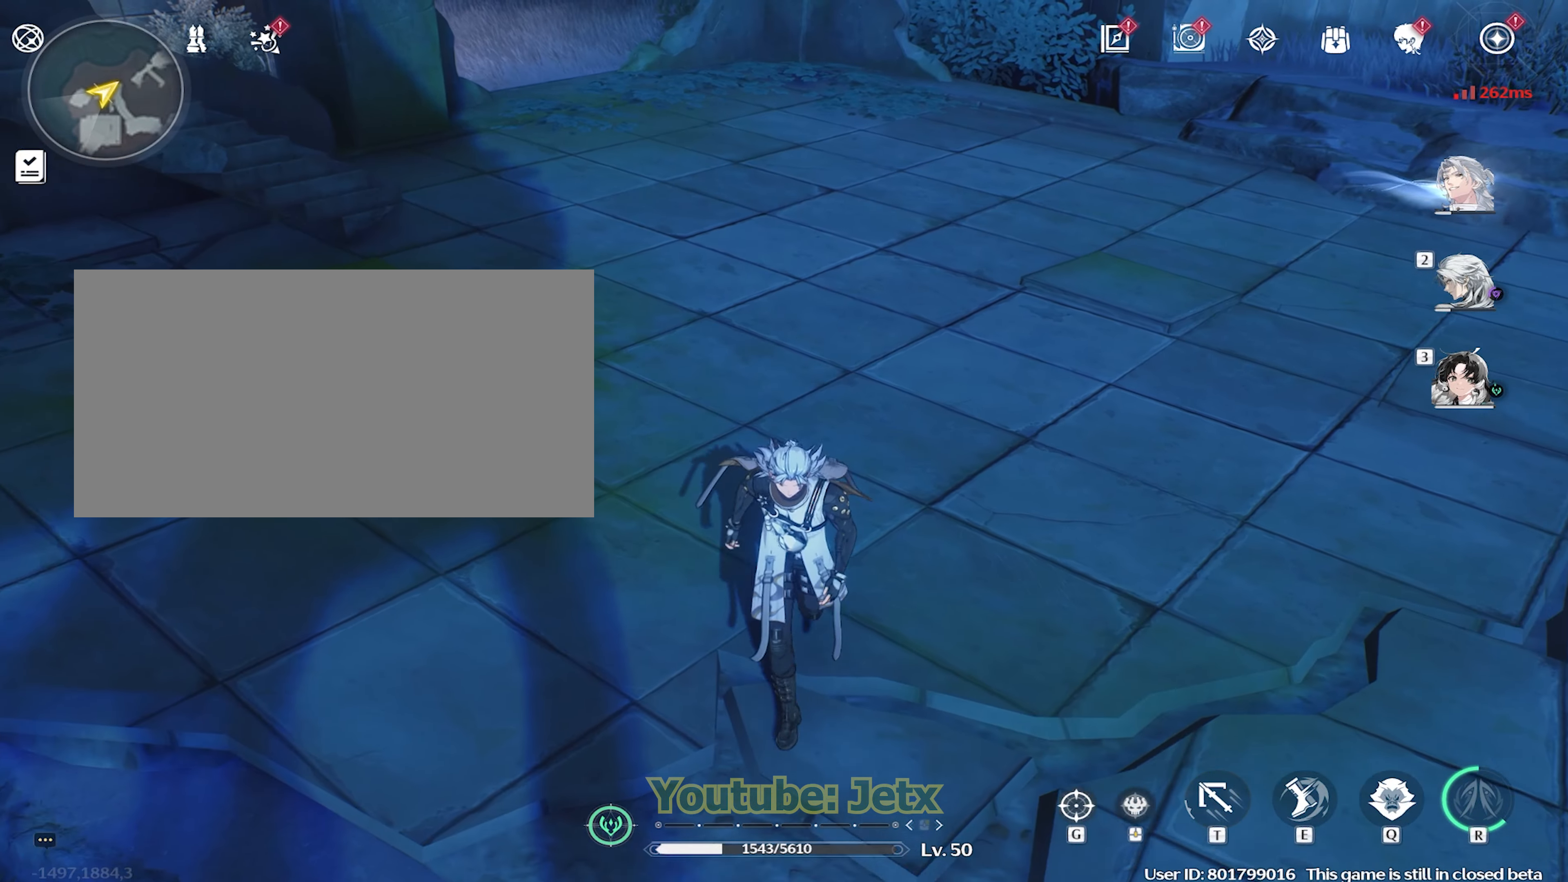
{"keys": [], "mouse": [], "events": [[67, "w", "down"], [167, "w", "up"]]}
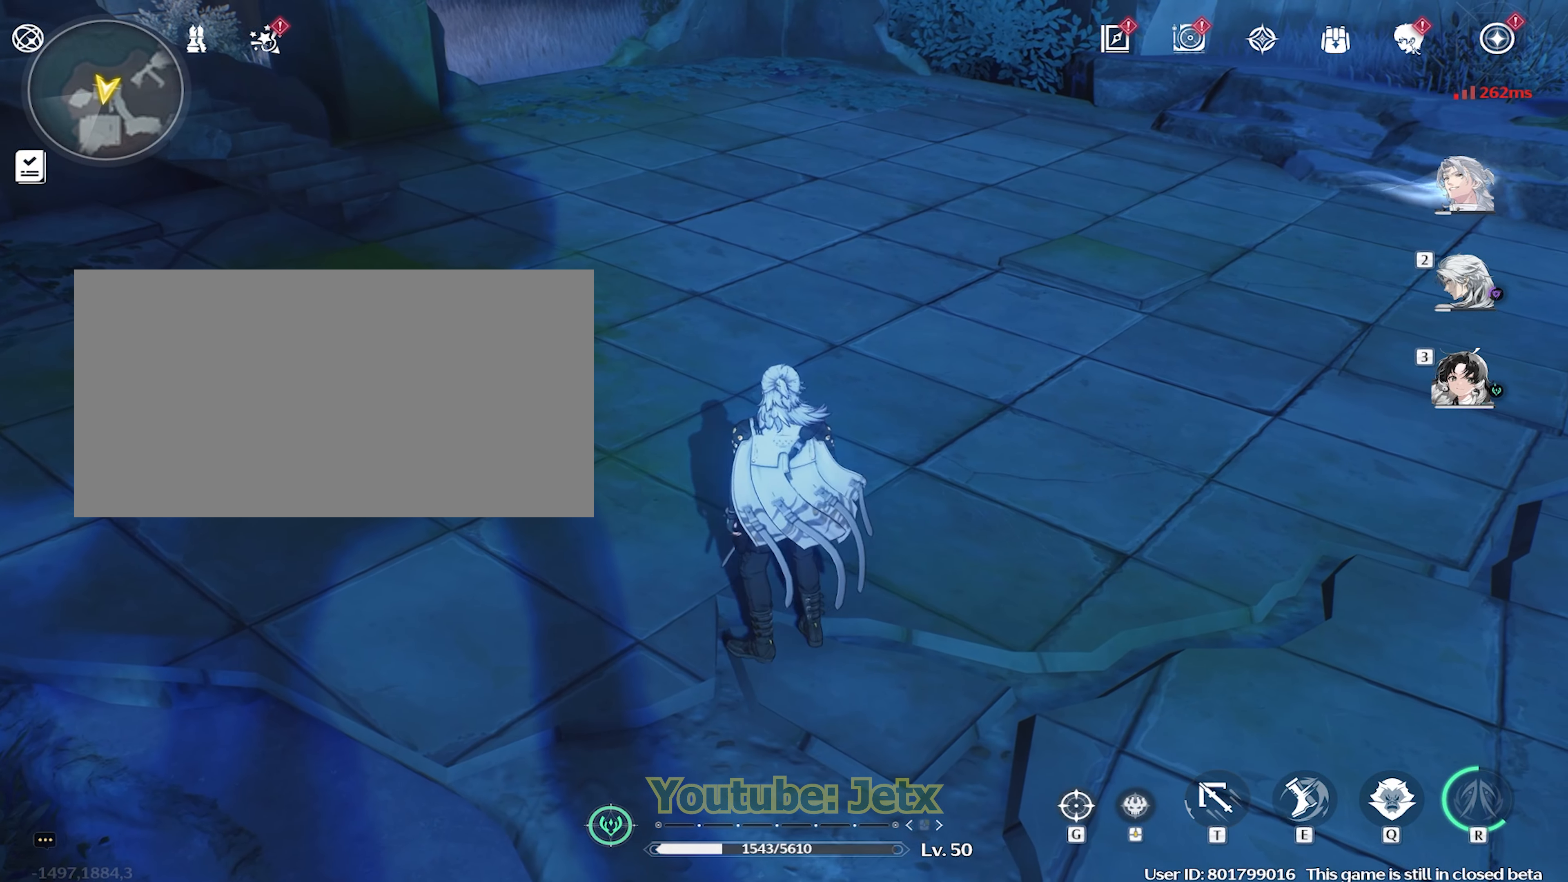
{"keys": [], "mouse": [], "events": []}
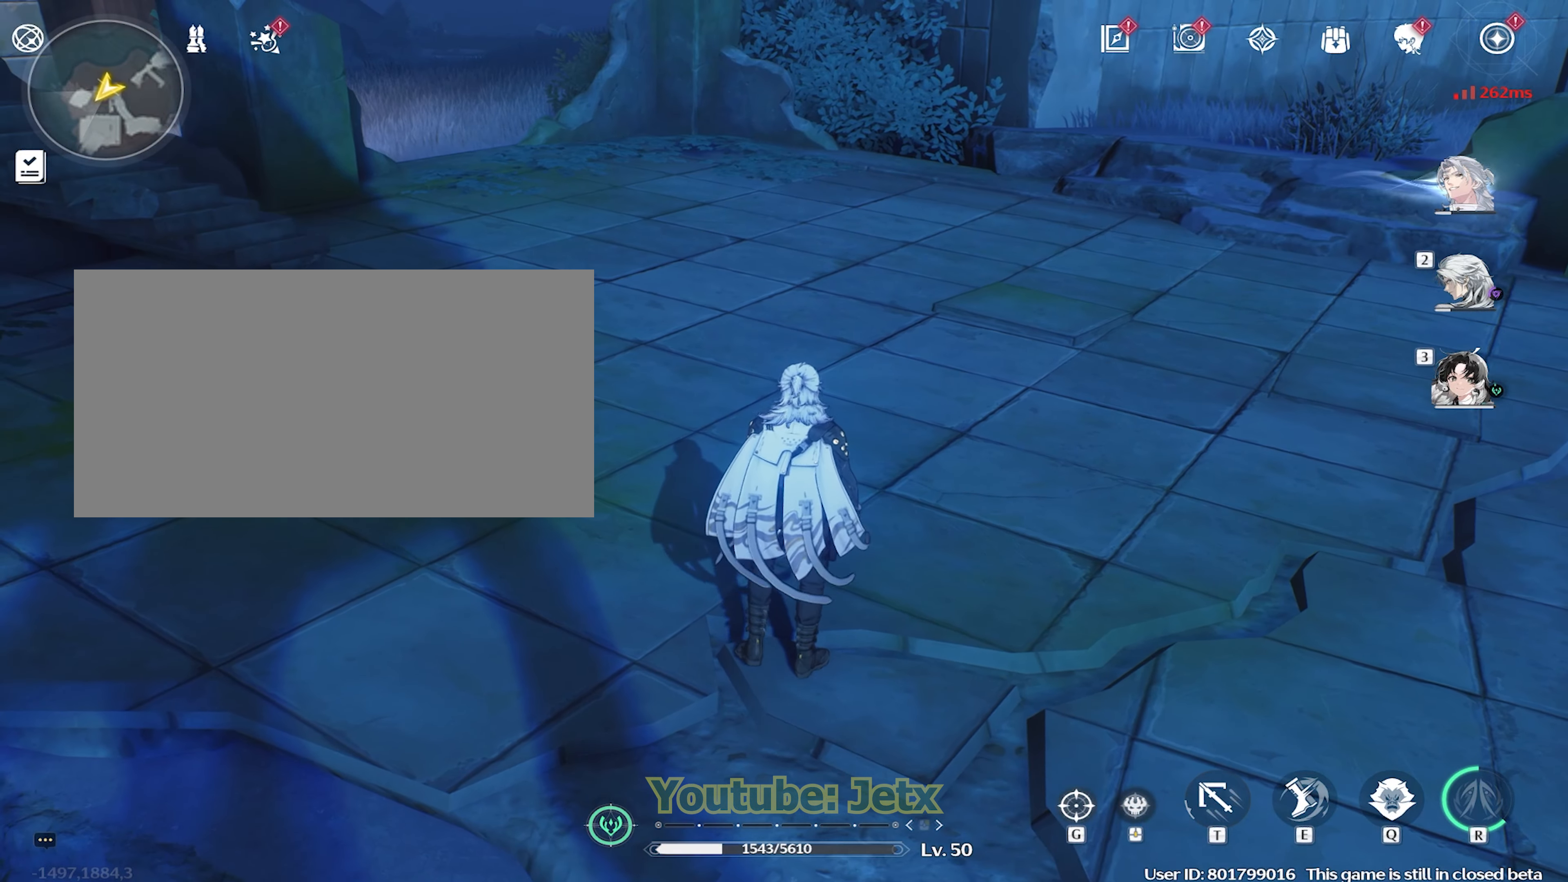
{"keys": ["w"], "mouse": [], "events": [[100, "w", "down"], [333, "mouse_right", "down"], [433, "mouse_right", "up"]]}
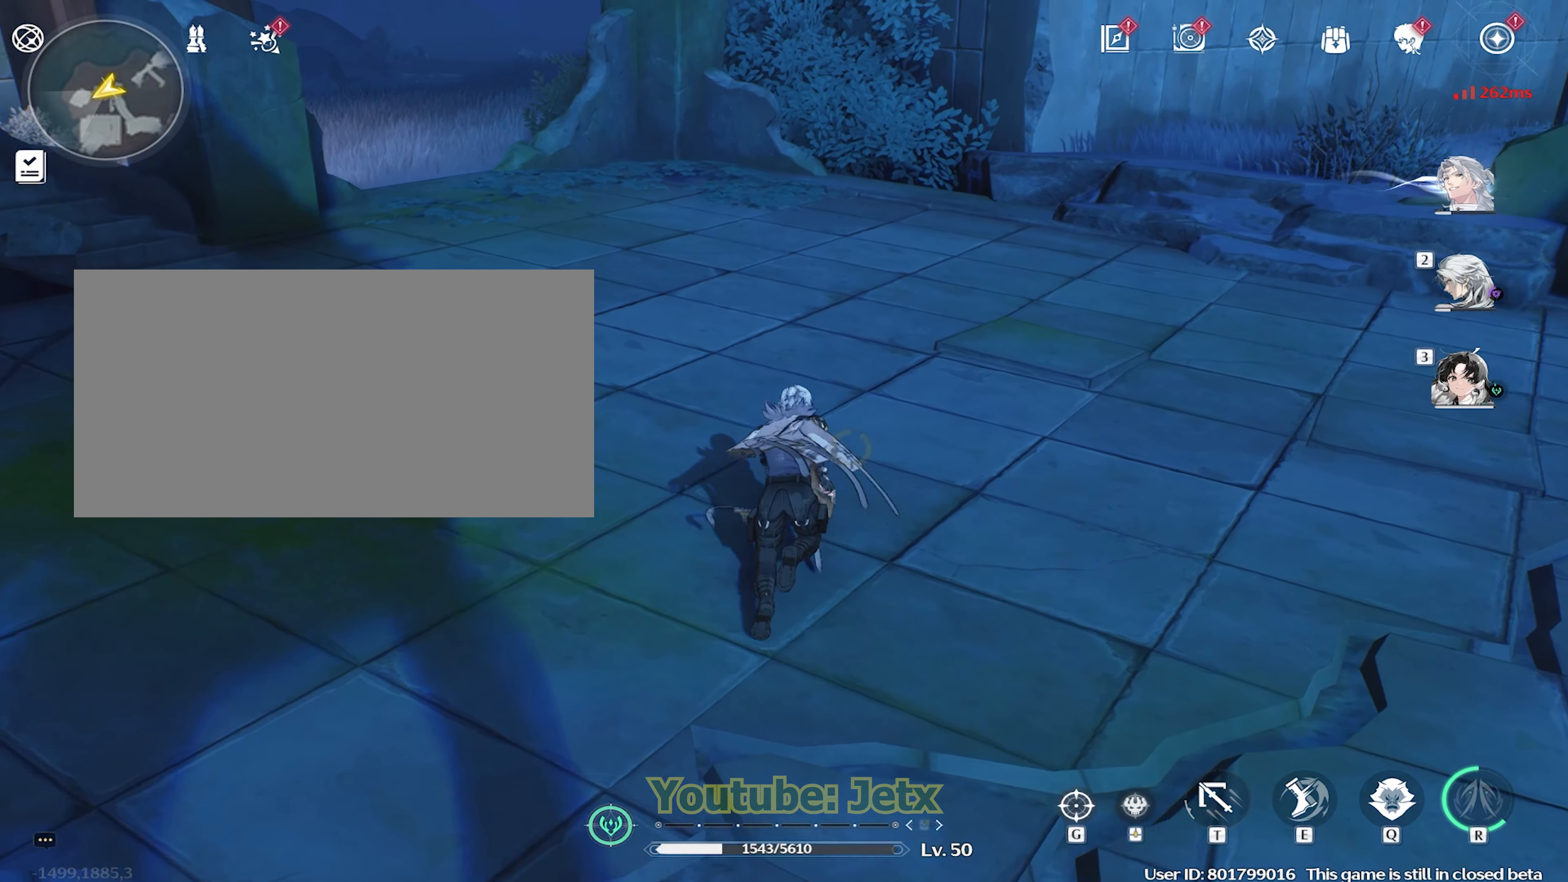
{"keys": ["w"], "mouse": [], "events": [[17, "mouse_right", "down"], [117, "mouse_right", "up"], [167, "mouse_right", "down"], [267, "mouse_right", "up"], [350, "mouse_right", "down"], [450, "mouse_right", "up"]]}
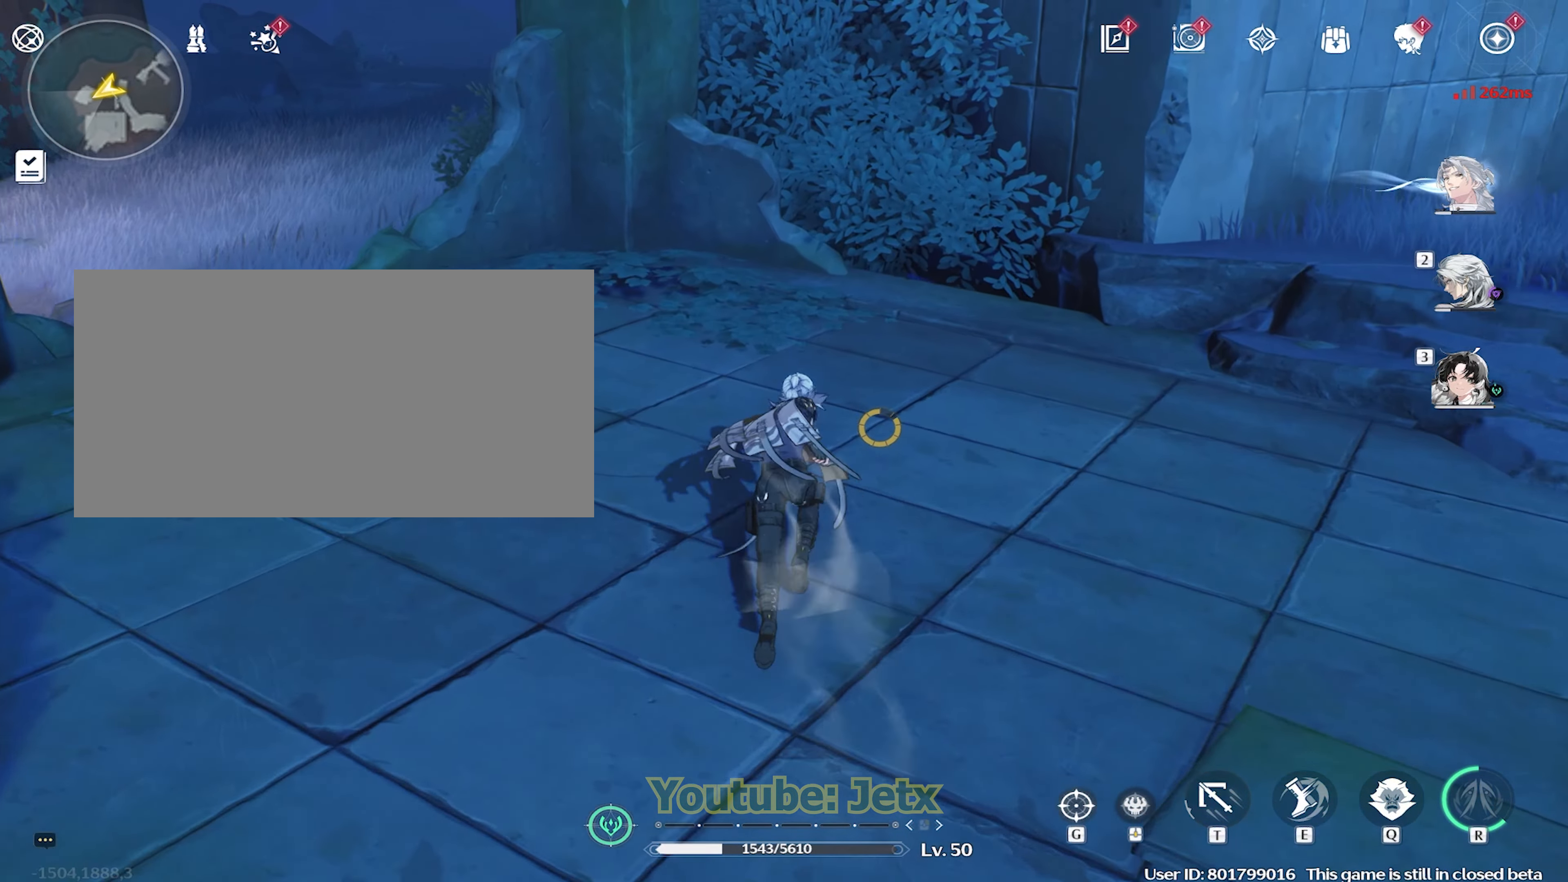
{"keys": ["d"], "mouse": [], "events": [[183, "d", "down"], [233, "w", "up"]]}
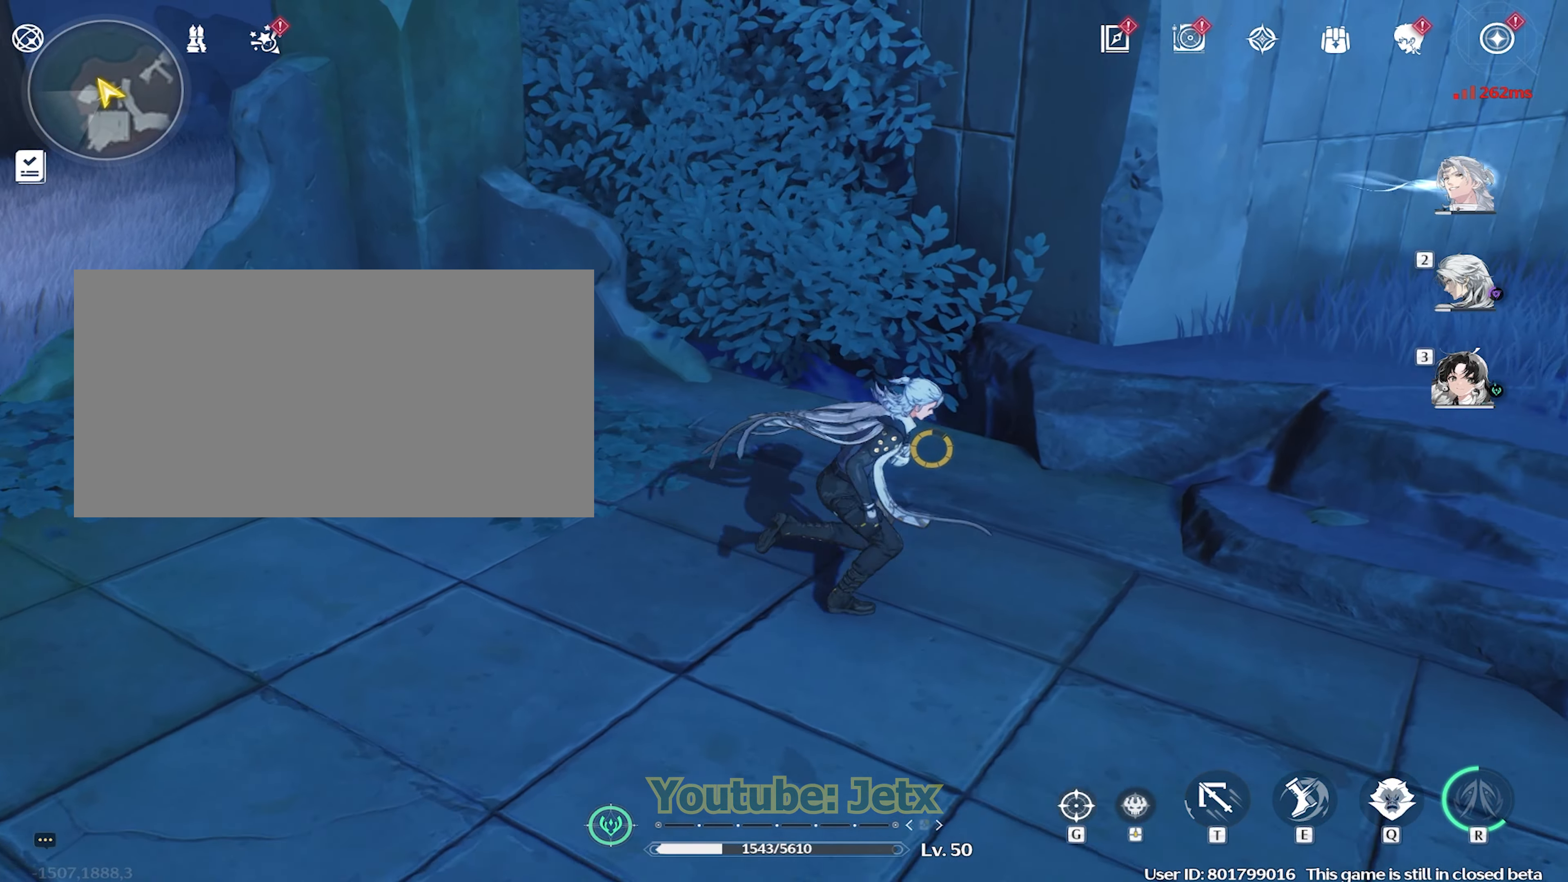
{"keys": ["s"], "mouse": [], "events": [[17, "s", "down"], [333, "d", "up"]]}
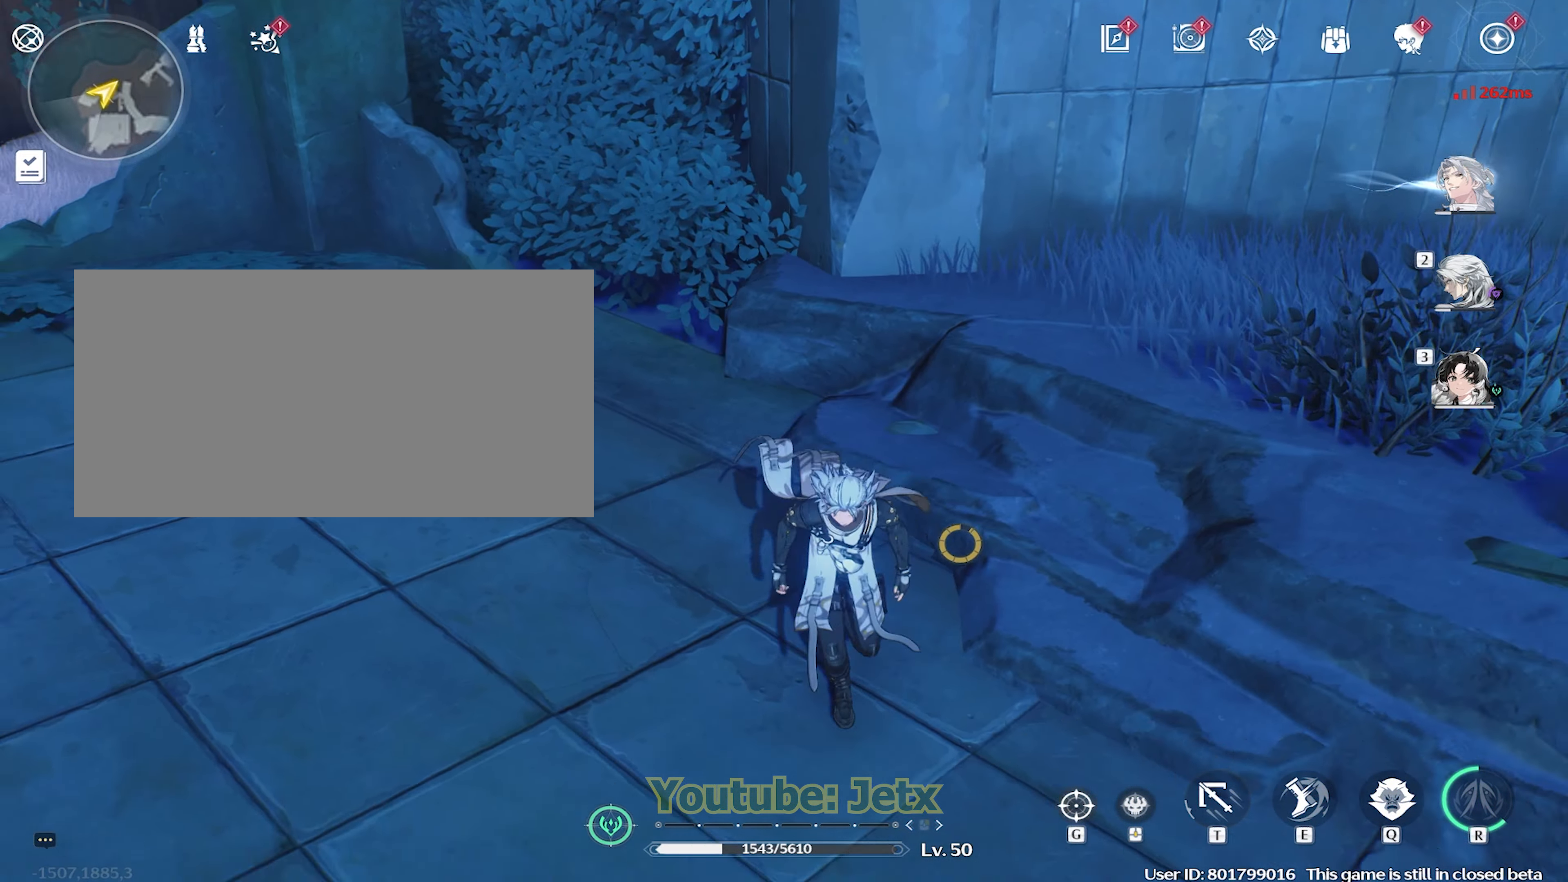
{"keys": ["a", "s"], "mouse": [], "events": [[500, "a", "down"]]}
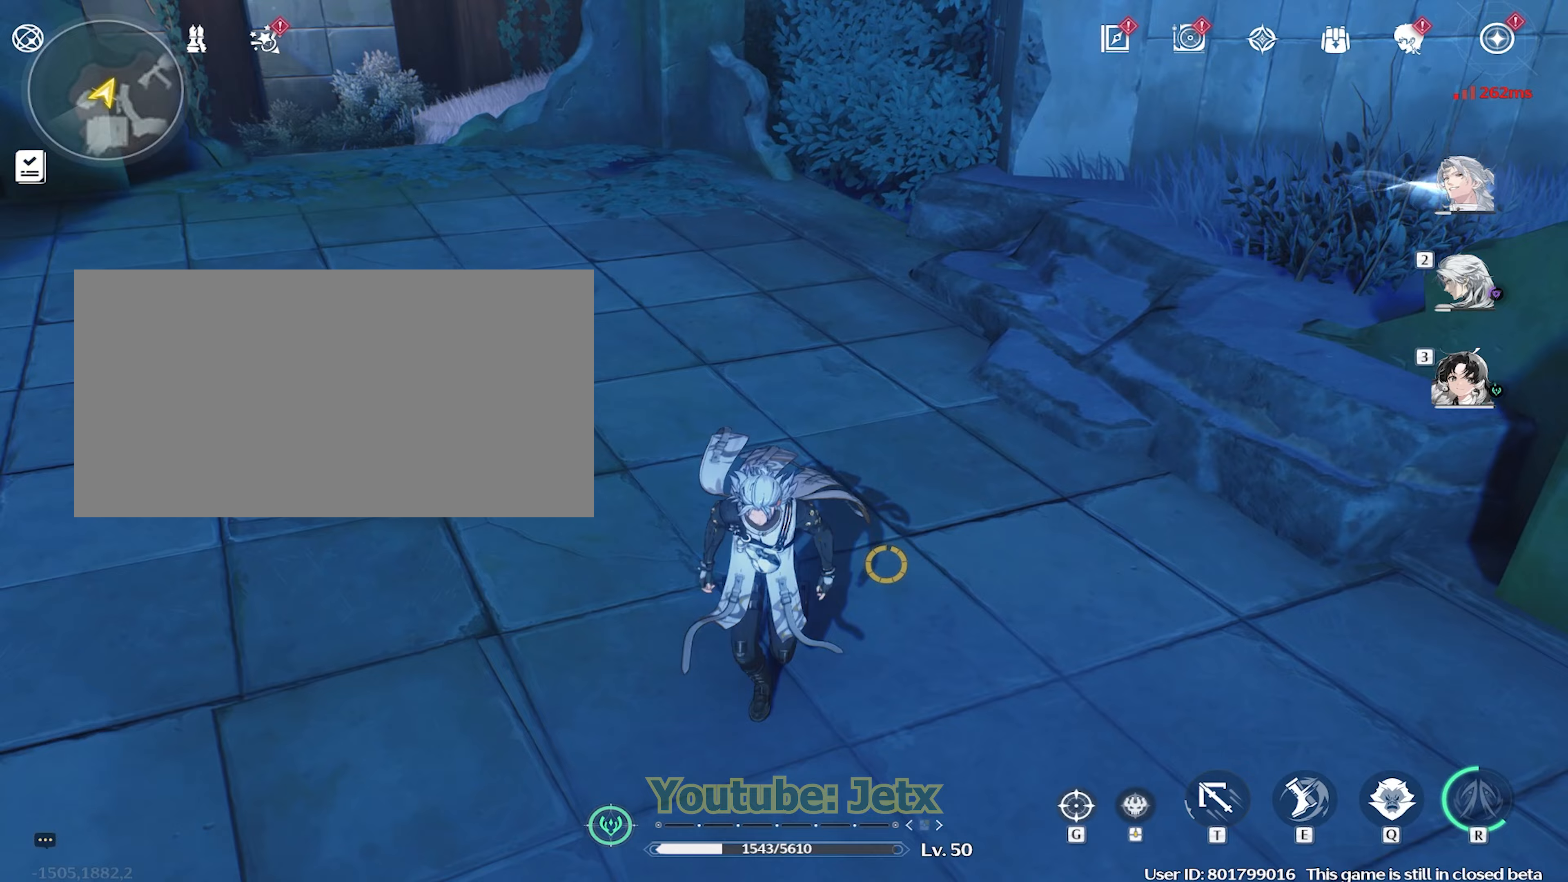
{"keys": ["w"], "mouse": [], "events": [[133, "s", "up"], [317, "w", "down"], [467, "a", "up"]]}
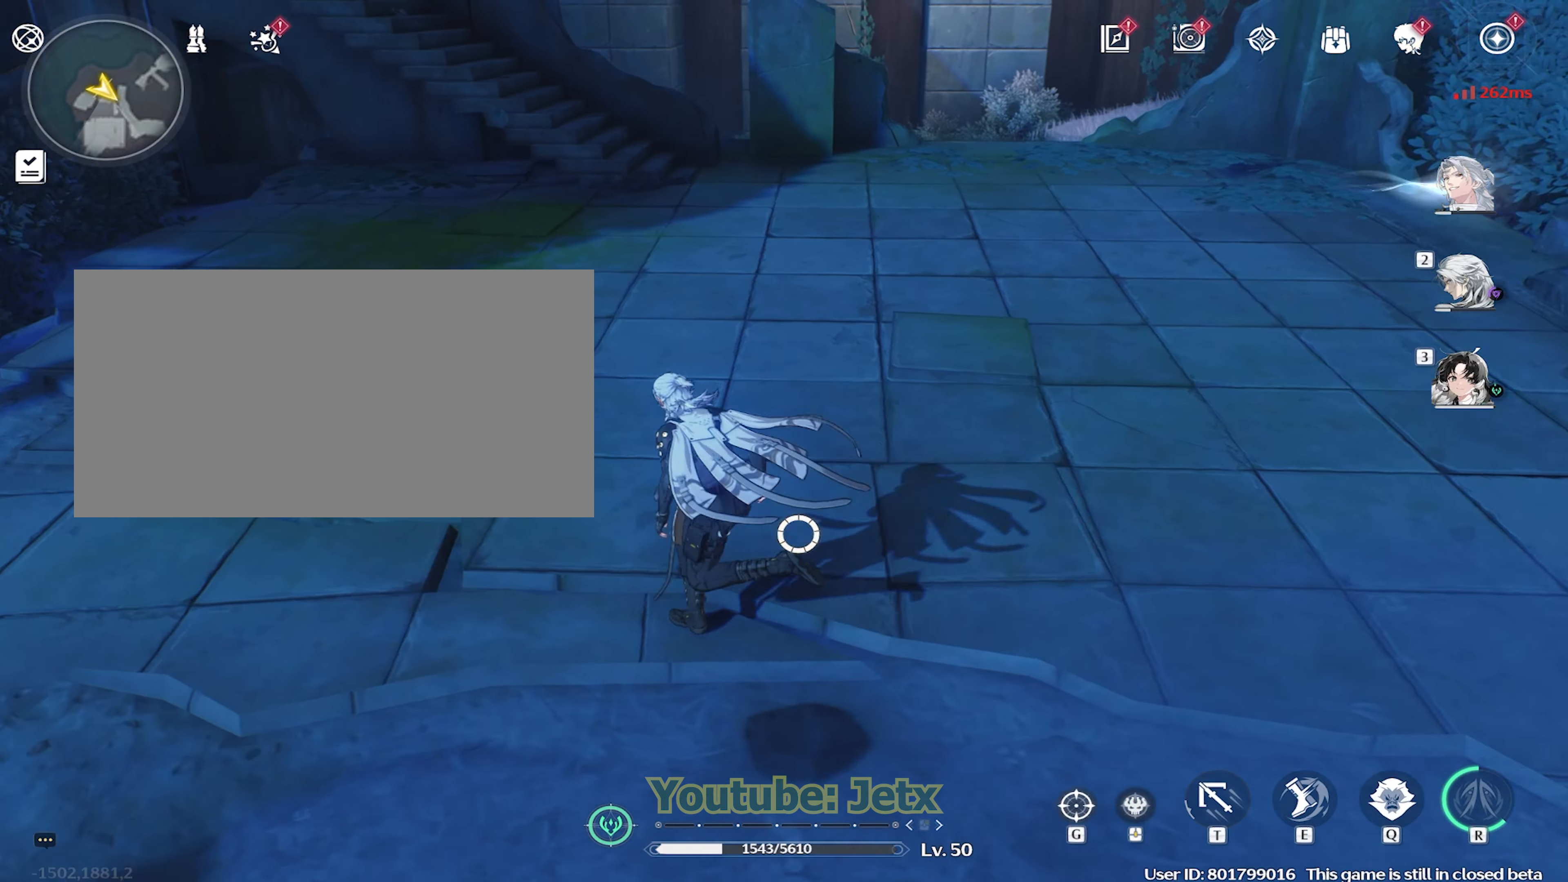
{"keys": ["d", "w"], "mouse": [], "events": [[483, "d", "down"]]}
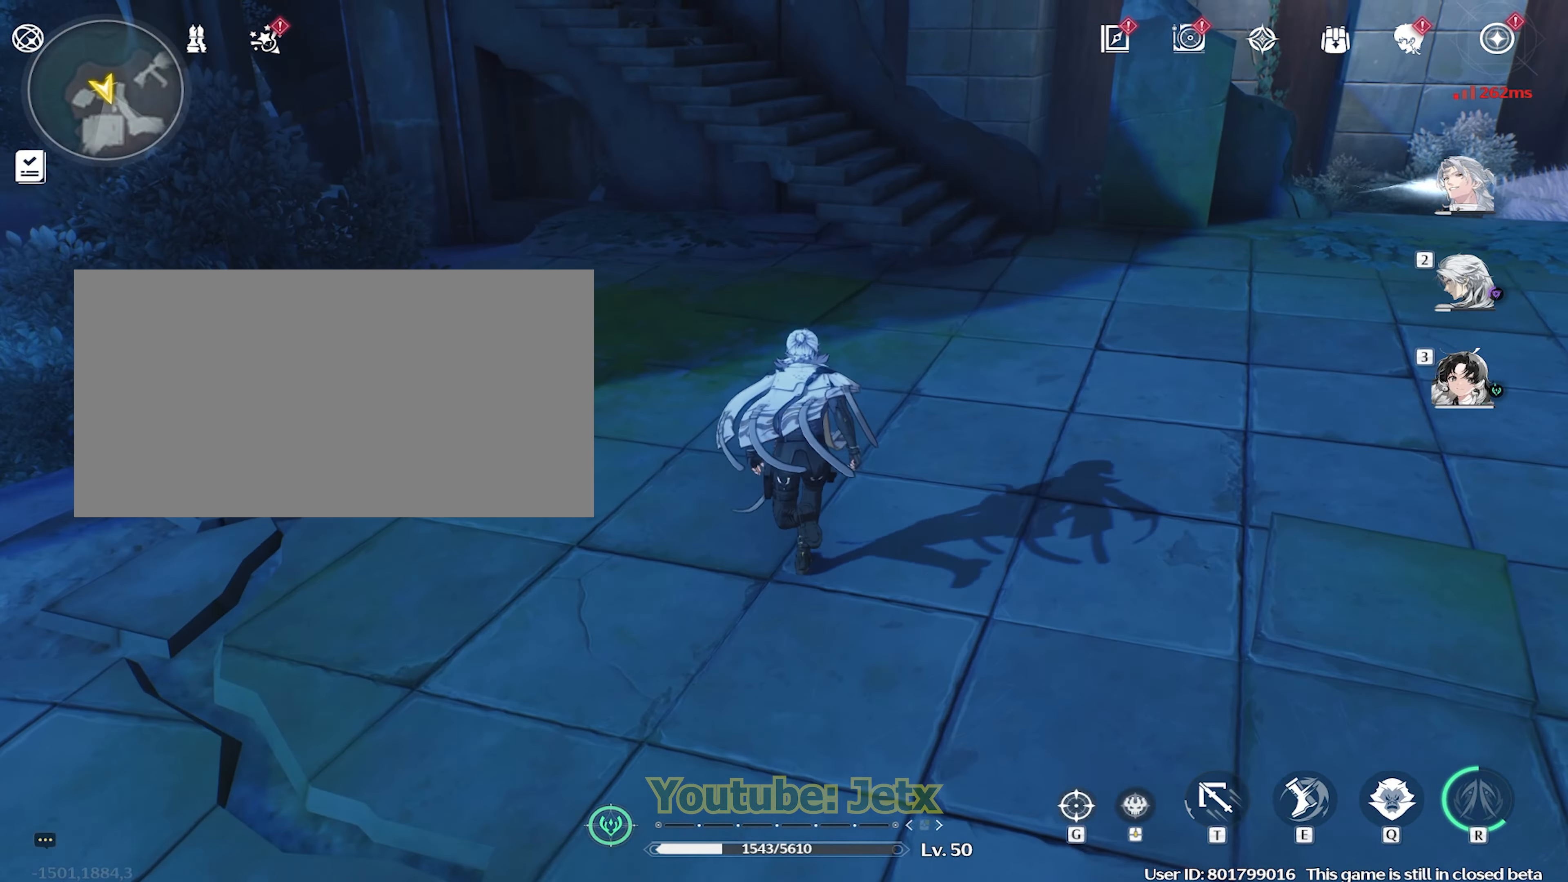
{"keys": ["d"], "mouse": [], "events": [[167, "w", "up"]]}
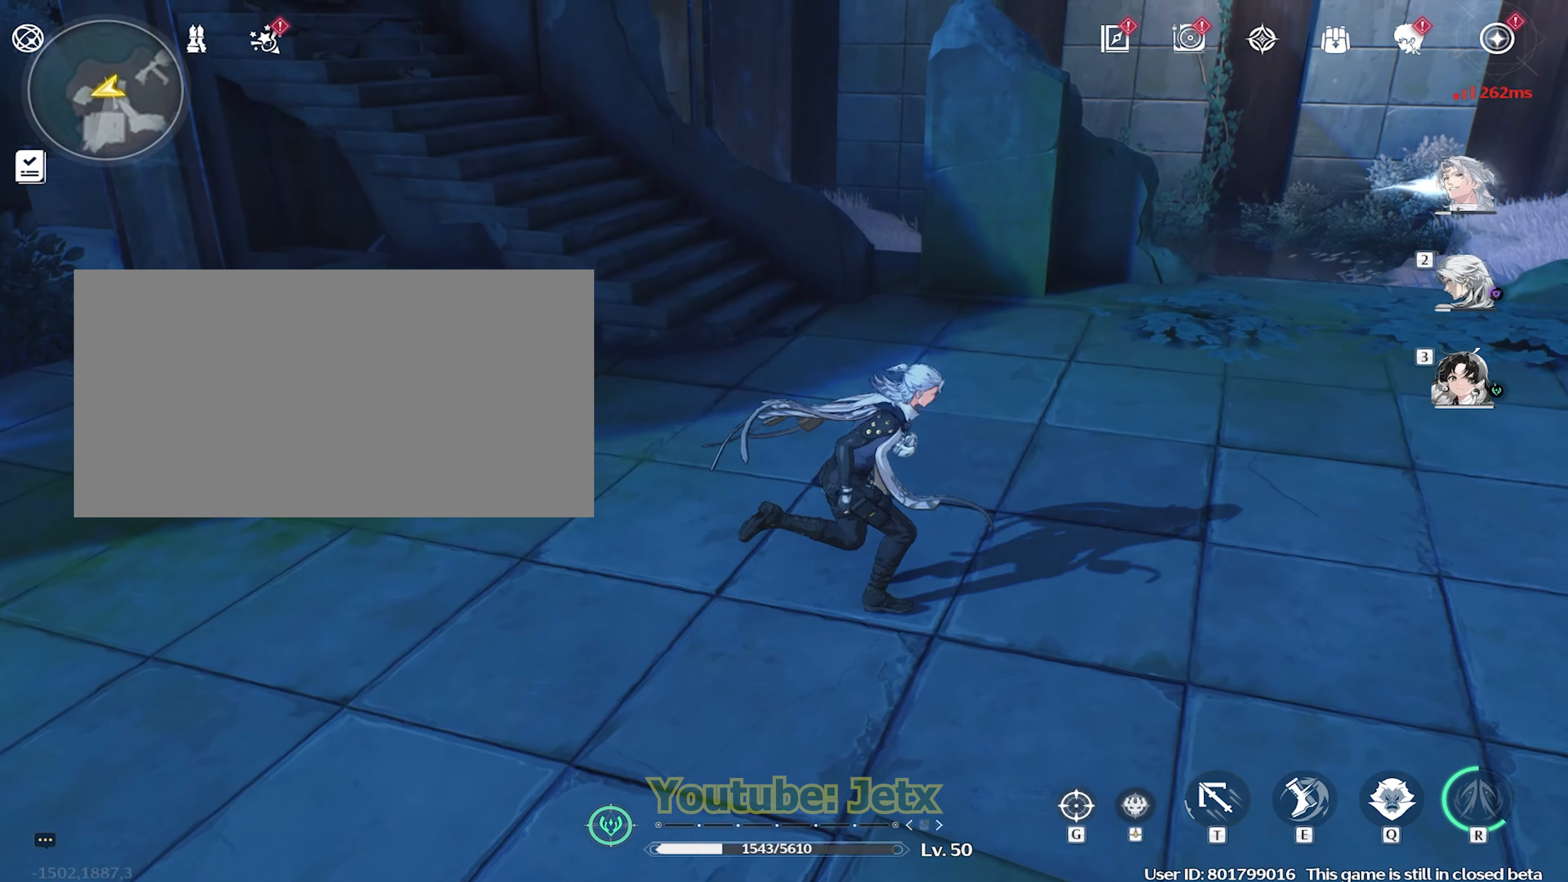
{"keys": ["a", "s"], "mouse": [], "events": [[133, "s", "down"], [333, "d", "up"], [500, "a", "down"]]}
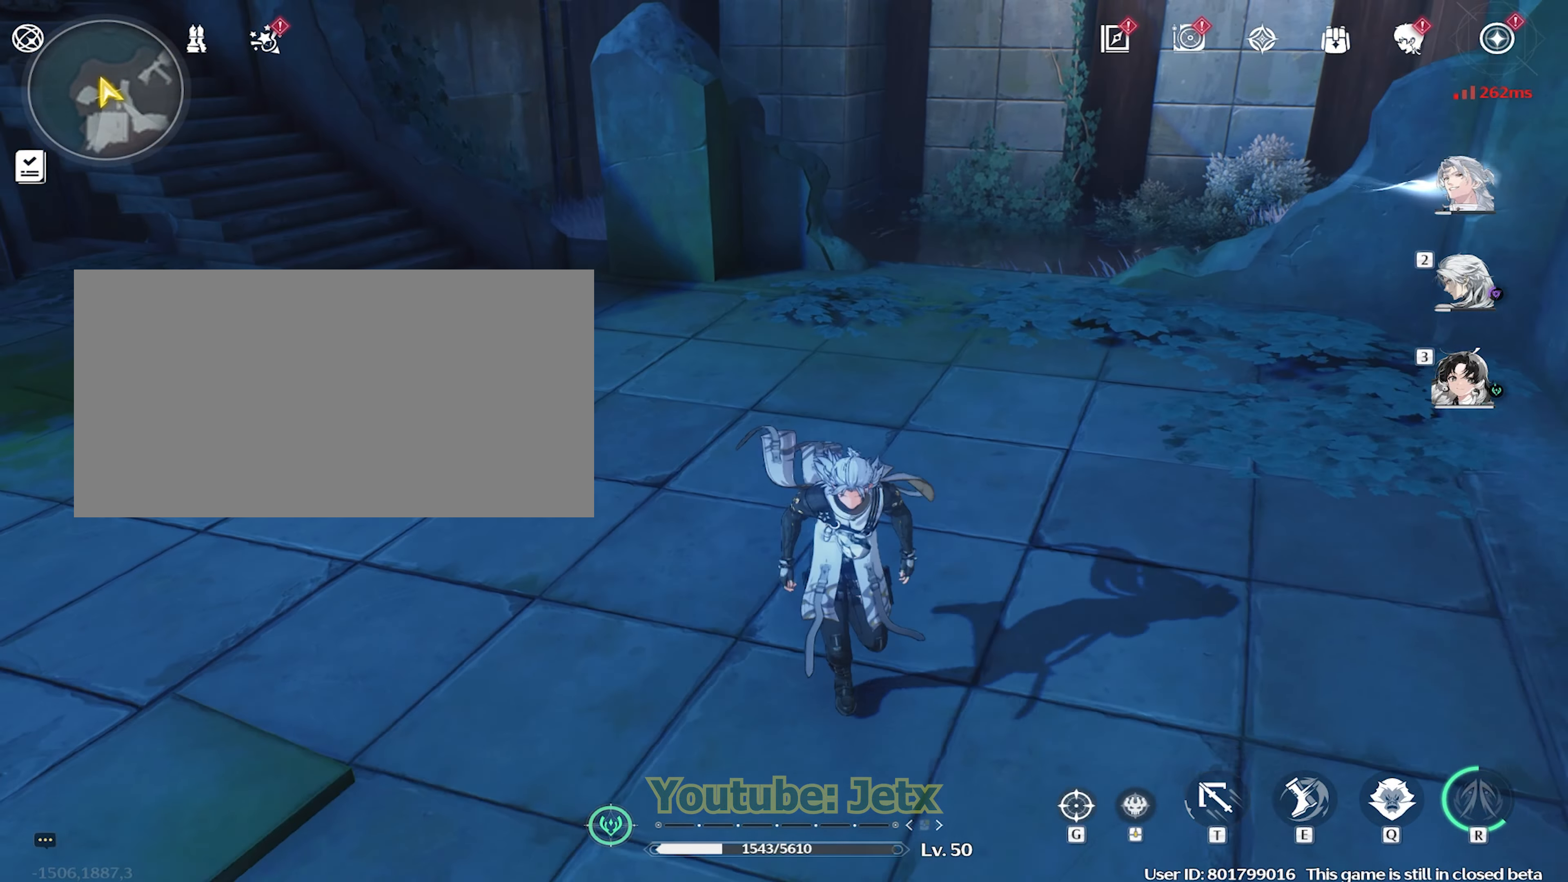
{"keys": ["a", "s"], "mouse": [], "events": []}
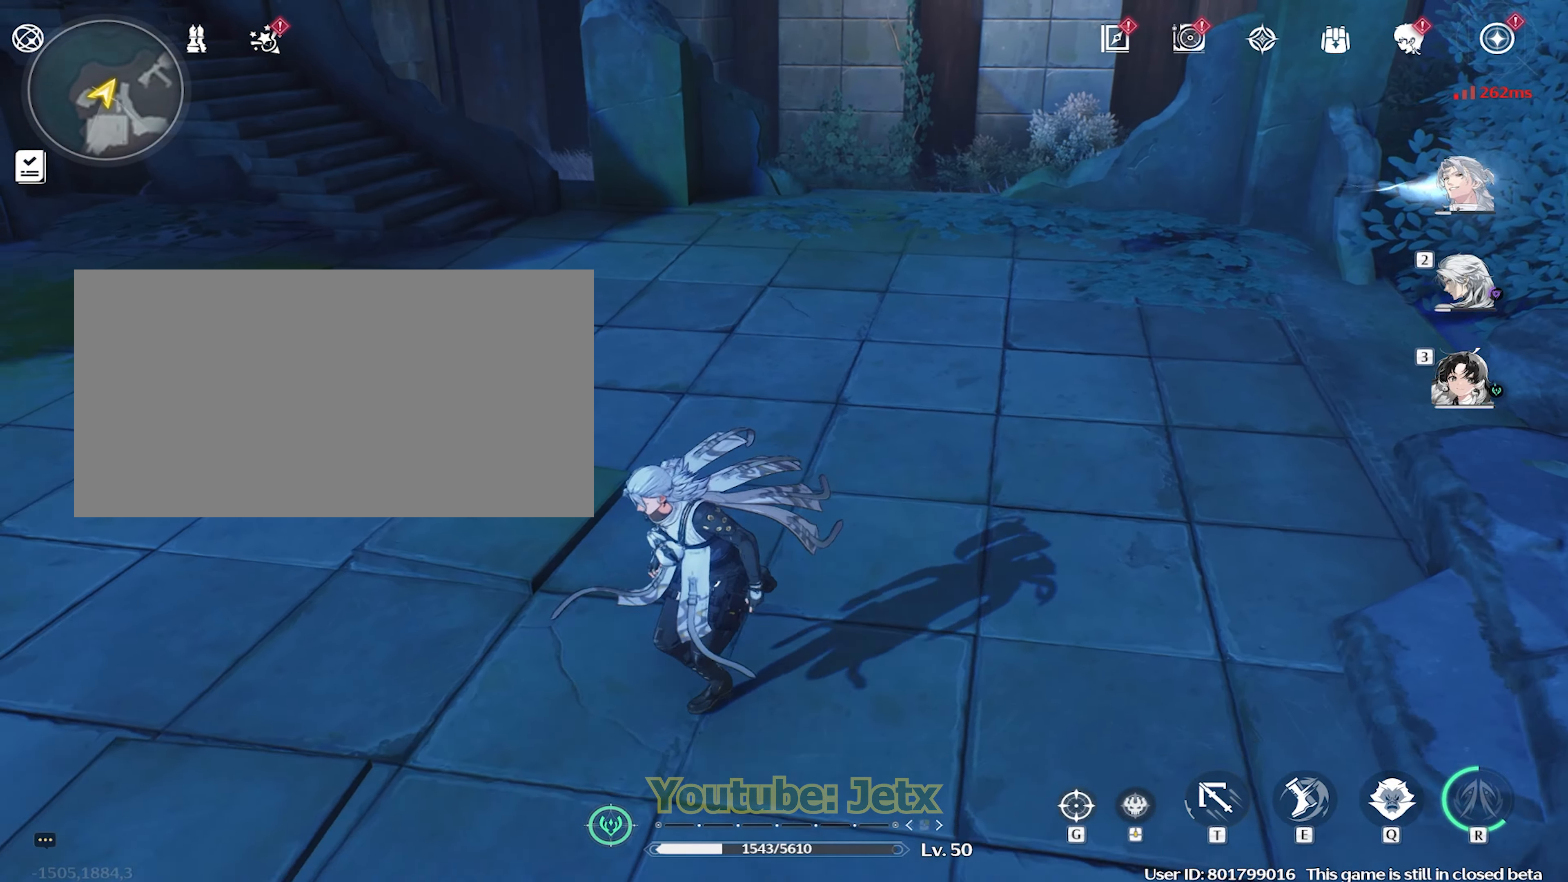
{"keys": ["a", "w"], "mouse": [], "events": [[117, "s", "up"], [300, "w", "down"]]}
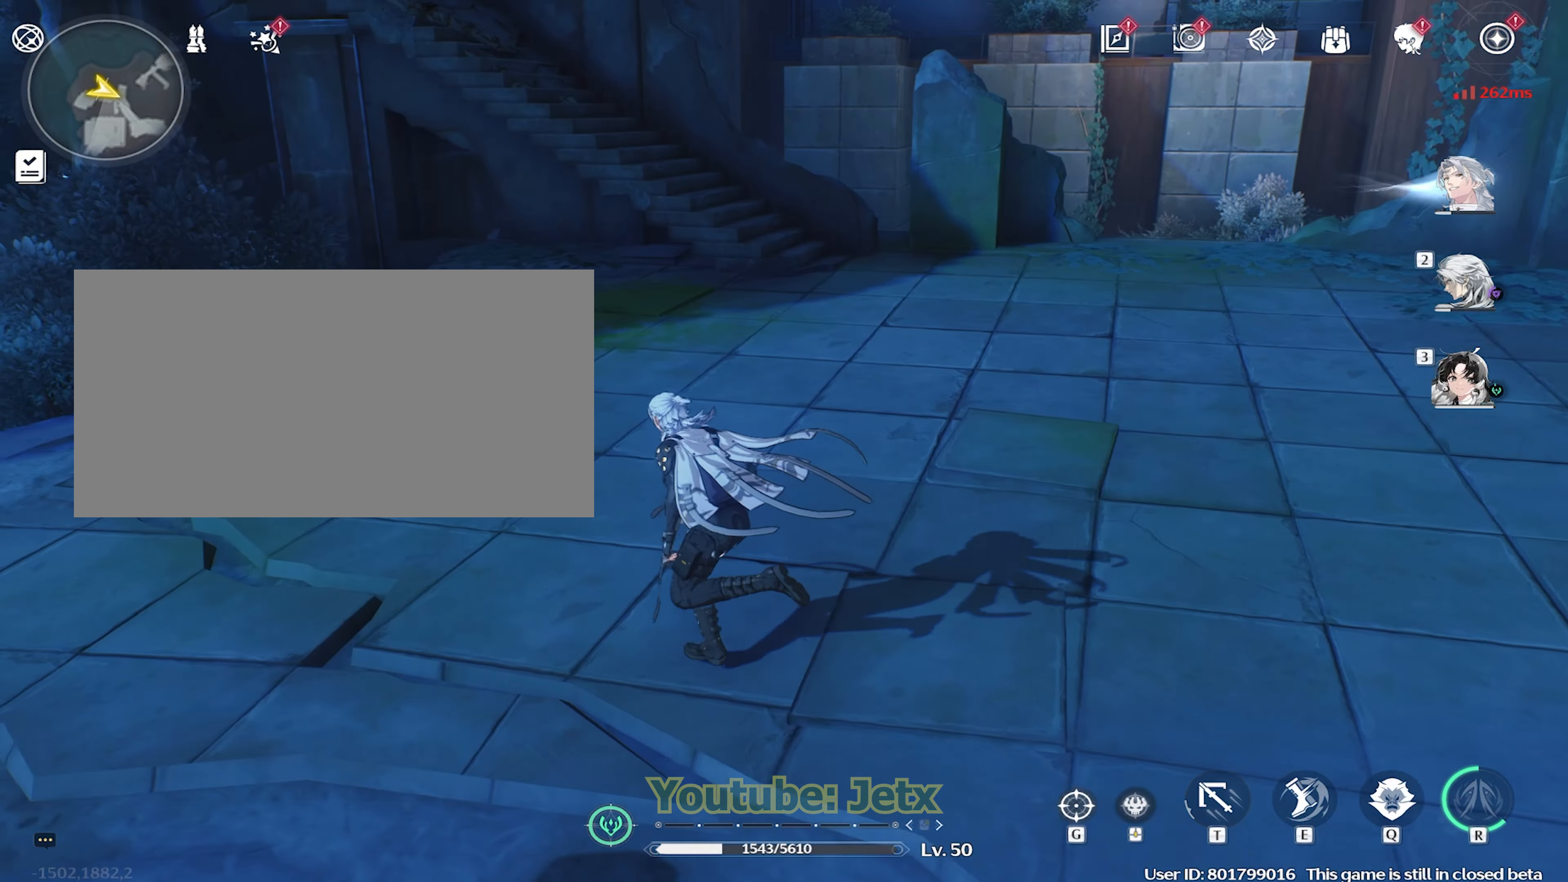
{"keys": ["d", "w"], "mouse": [], "events": [[283, "a", "up"], [467, "d", "down"]]}
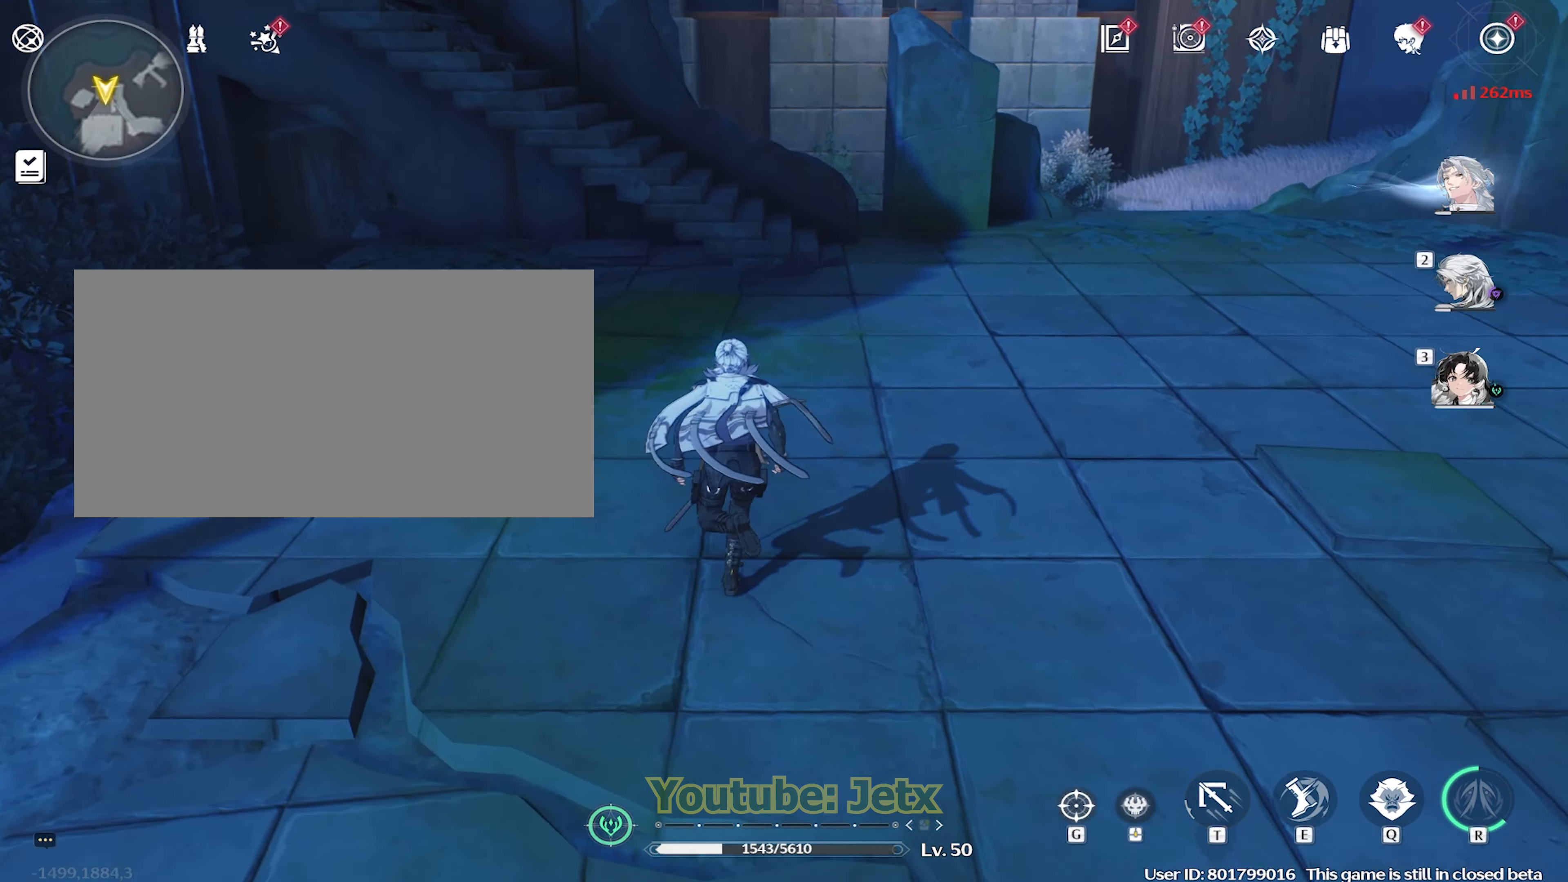
{"keys": ["d", "w"], "mouse": [], "events": []}
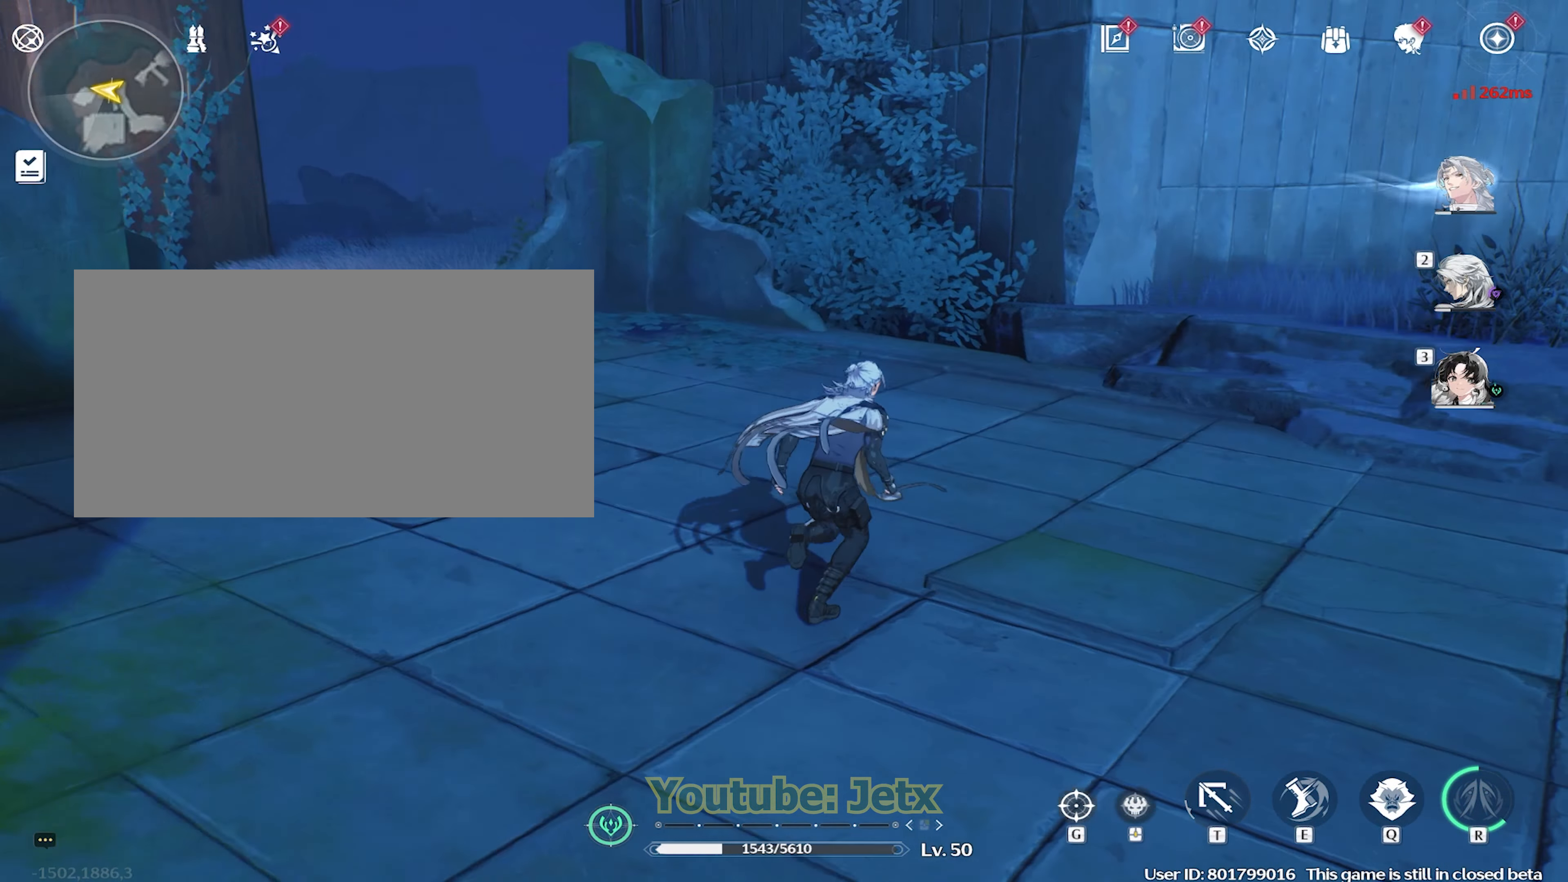
{"keys": ["s"], "mouse": [], "events": [[67, "w", "up"], [317, "s", "down"], [500, "d", "up"]]}
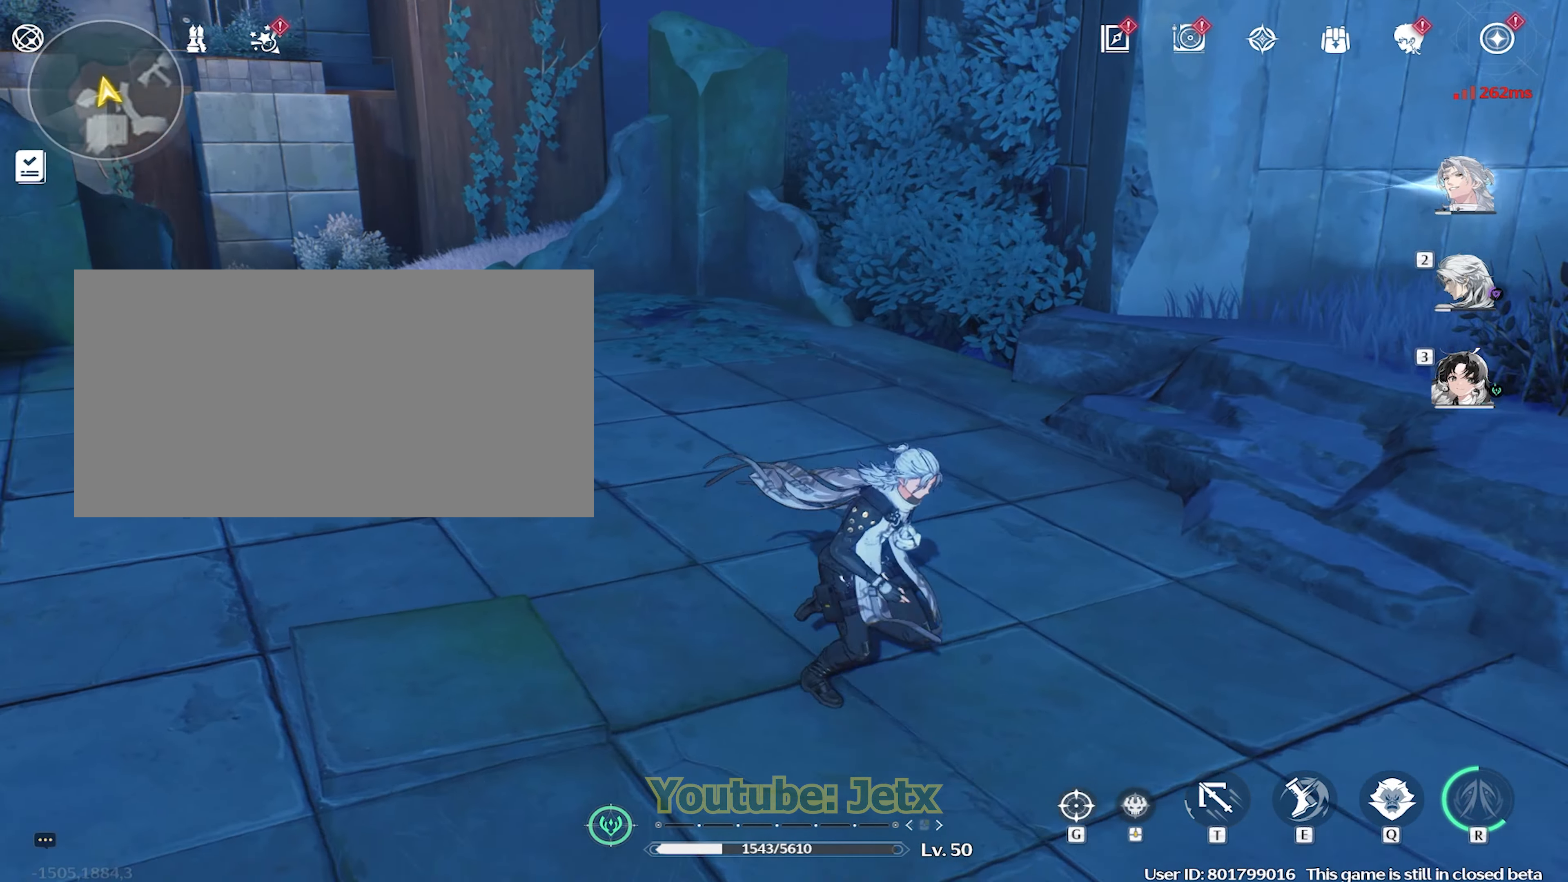
{"keys": ["a"], "mouse": [], "events": [[133, "a", "down"], [417, "s", "up"]]}